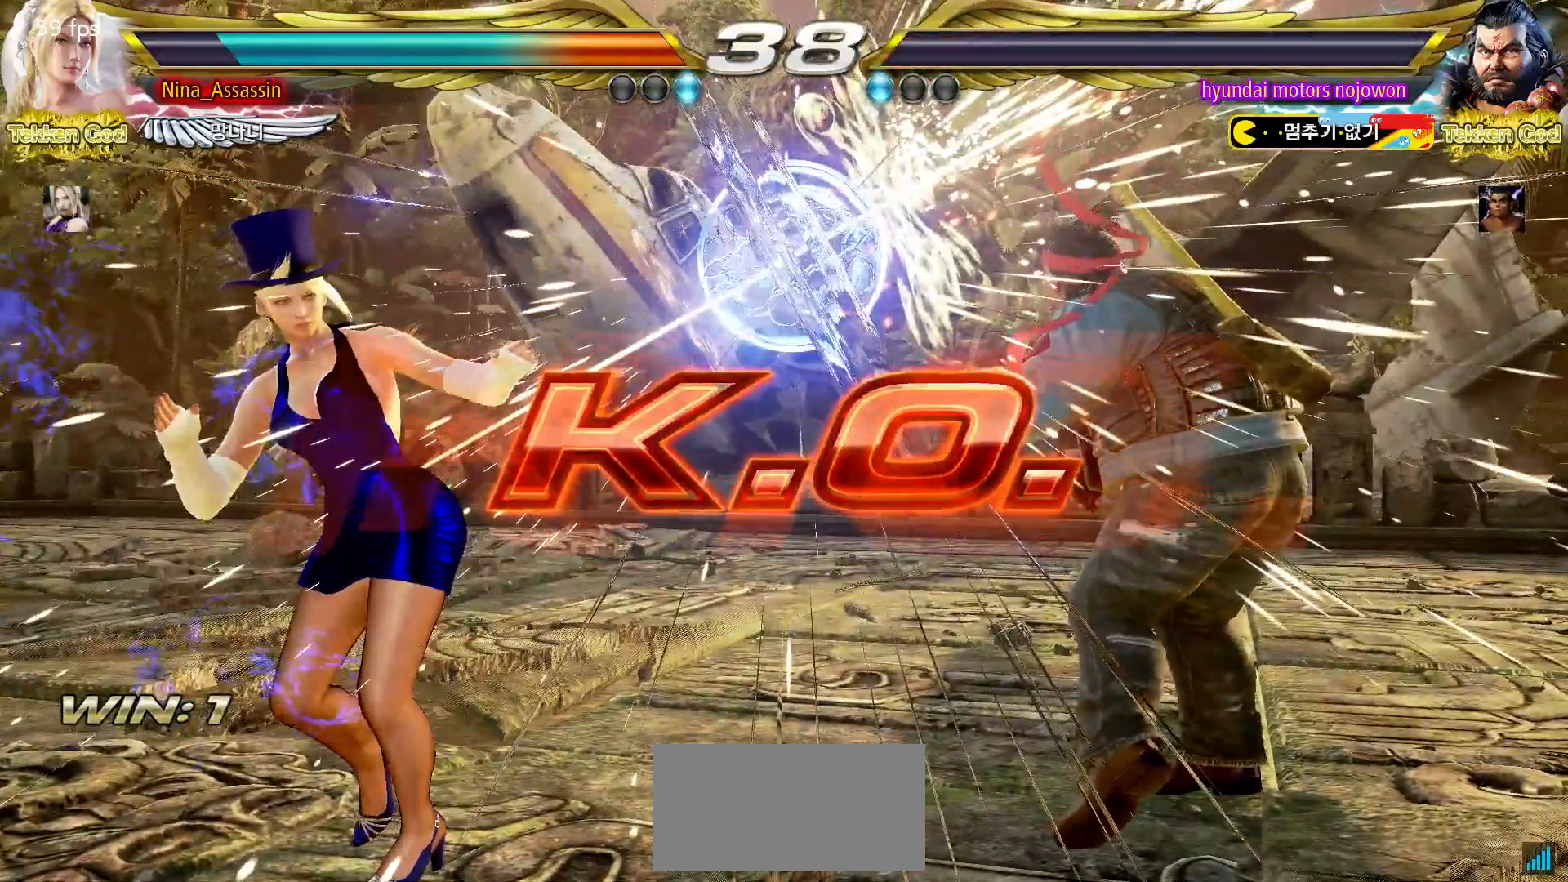
Gameplay with a controller (arcade stick); each line is a JSON object with the inputs held at the frame after it (dt_ms = milliseconds from this image to that frame). "events" lists button and stick changes between this image and that frame as [ms after this image, input, new state], when the widget could be followed in between. Not read: L3 R3.
{"dt_ms": 500, "buttons": [], "left_stick": "center", "events": [[33, "START", "up"], [67, "START", "down"], [117, "START", "up"], [167, "START", "down"], [217, "START", "up"], [267, "START", "down"], [317, "START", "up"], [367, "START", "down"], [417, "START", "up"], [450, "START", "down"], [500, "START", "up"]]}
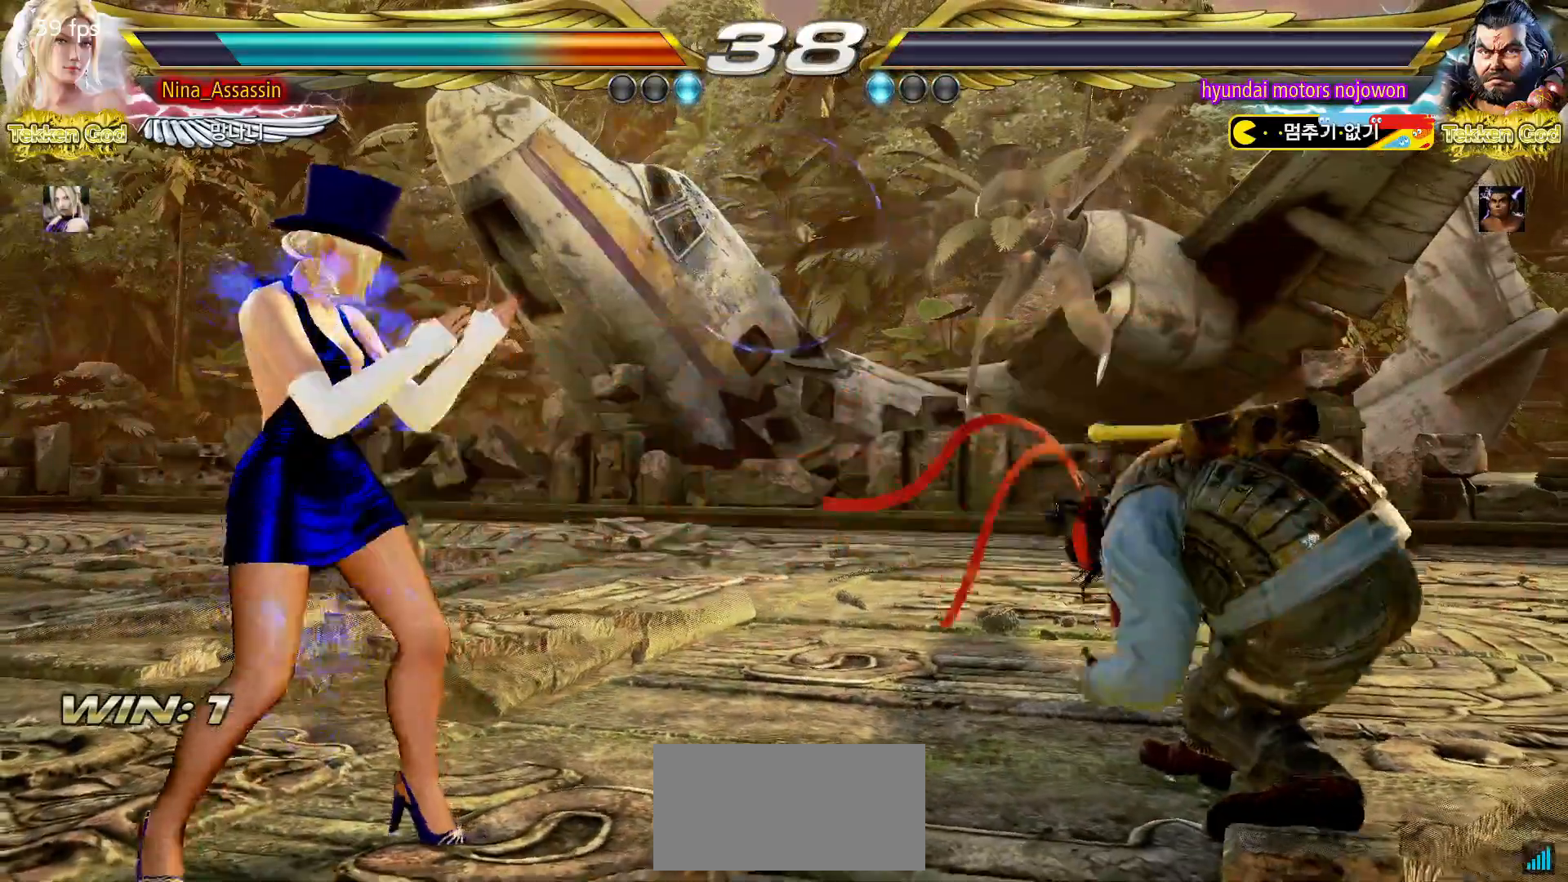
{"dt_ms": 500, "buttons": [], "left_stick": "center", "events": [[50, "START", "down"], [117, "START", "up"], [150, "START", "down"], [200, "START", "up"], [250, "START", "down"], [400, "START", "up"], [450, "START", "down"], [500, "START", "up"]]}
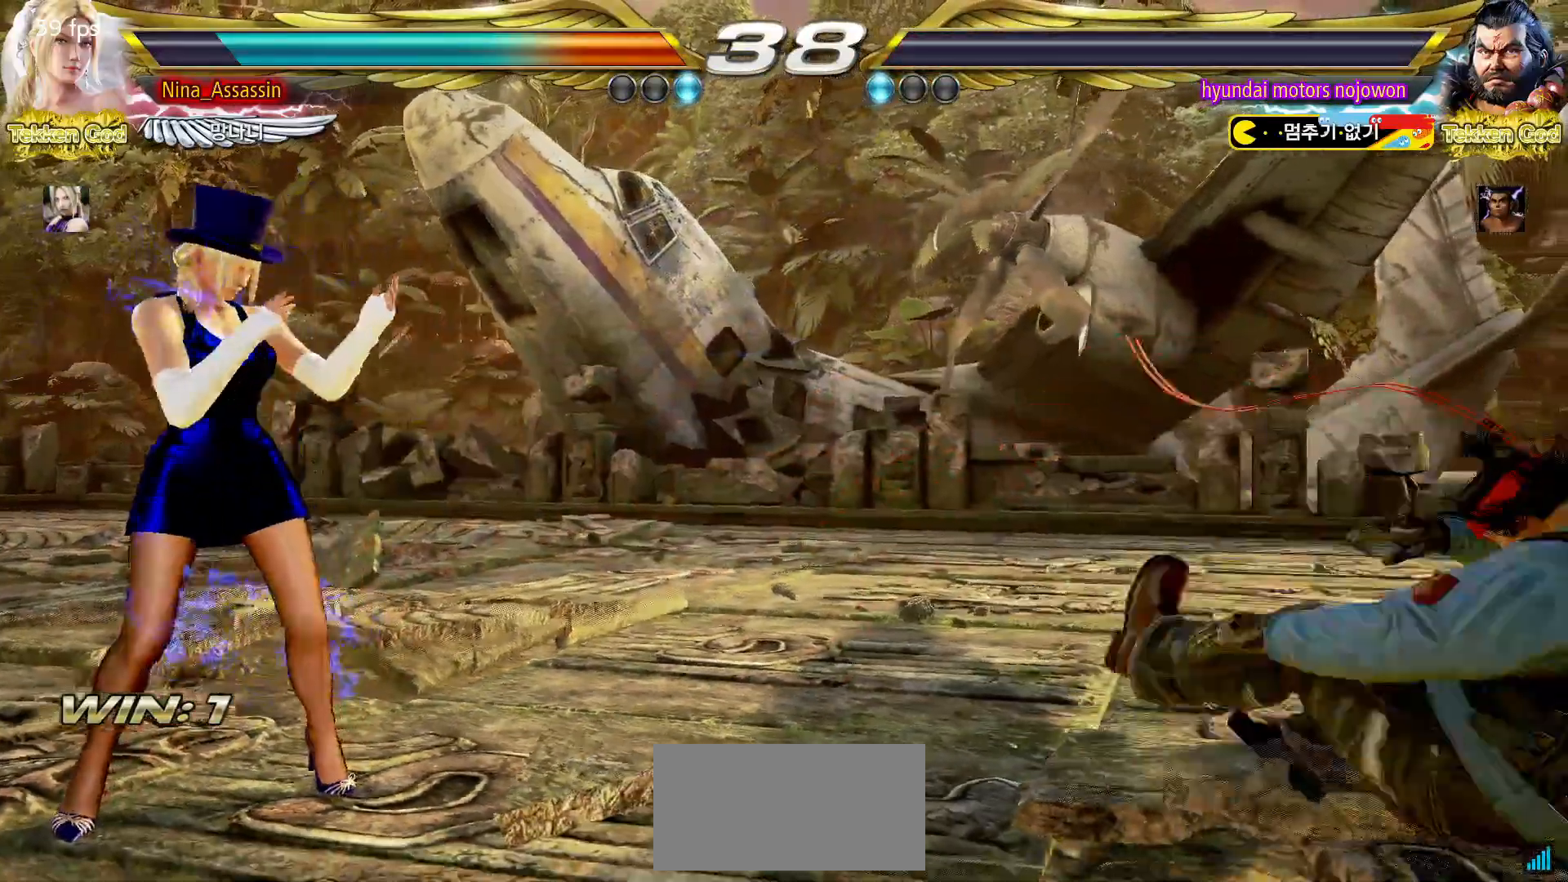
{"dt_ms": 500, "buttons": [], "left_stick": "center", "events": [[33, "START", "down"], [100, "START", "up"], [150, "START", "down"], [200, "START", "up"], [233, "START", "down"], [283, "START", "up"], [350, "START", "down"], [383, "START", "up"], [433, "START", "down"], [483, "START", "up"]]}
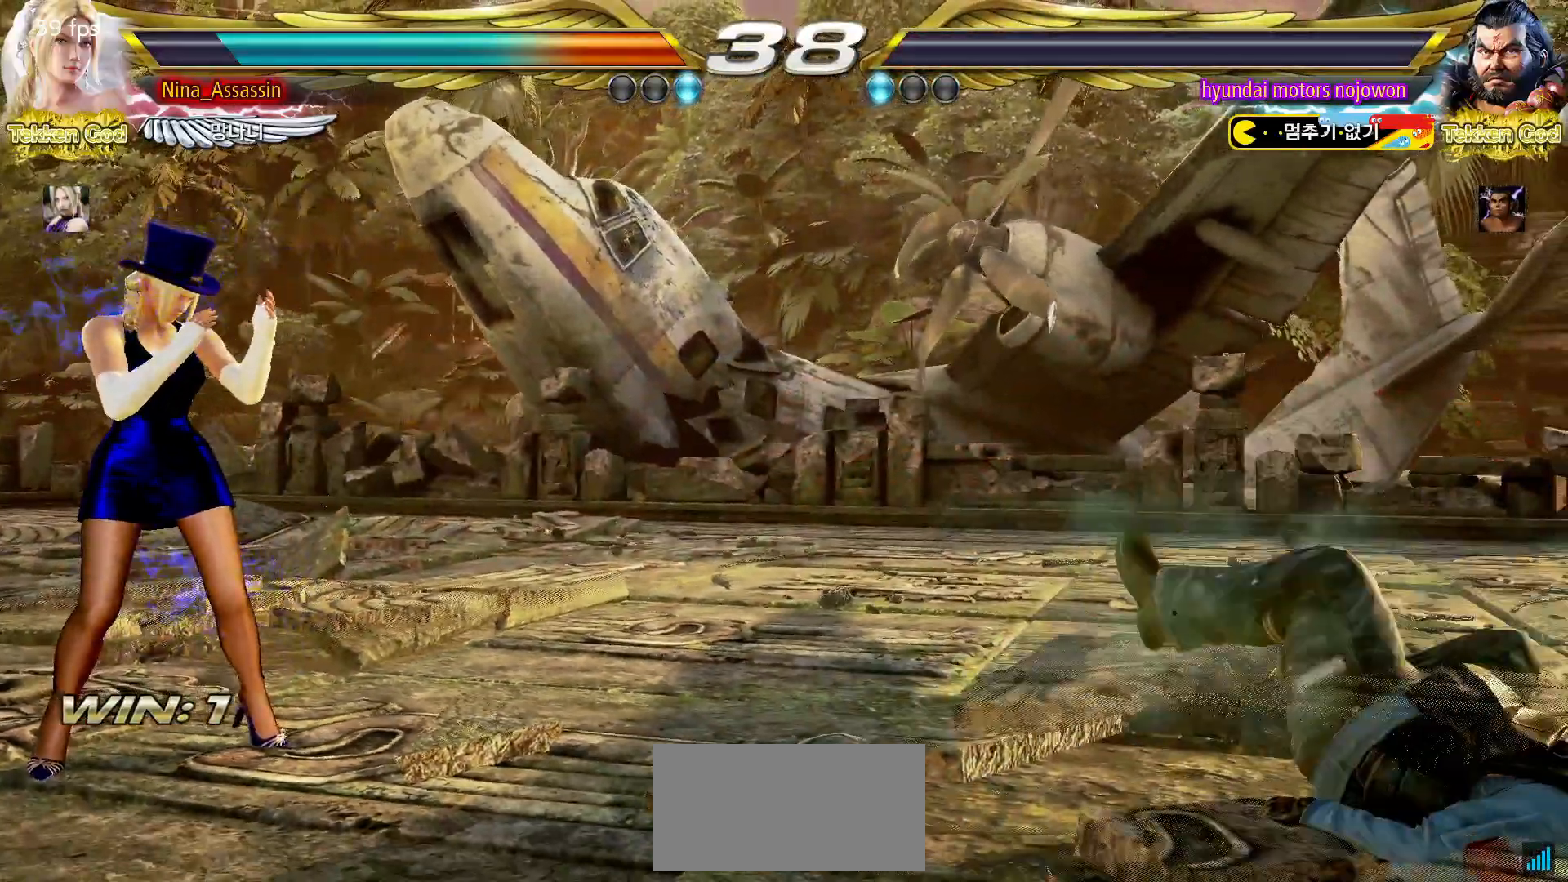
{"dt_ms": 500, "buttons": ["START"], "left_stick": "center", "events": [[33, "START", "down"], [83, "START", "up"], [117, "START", "down"], [167, "START", "up"], [217, "START", "down"], [367, "START", "up"], [417, "START", "down"], [467, "START", "up"], [500, "START", "down"]]}
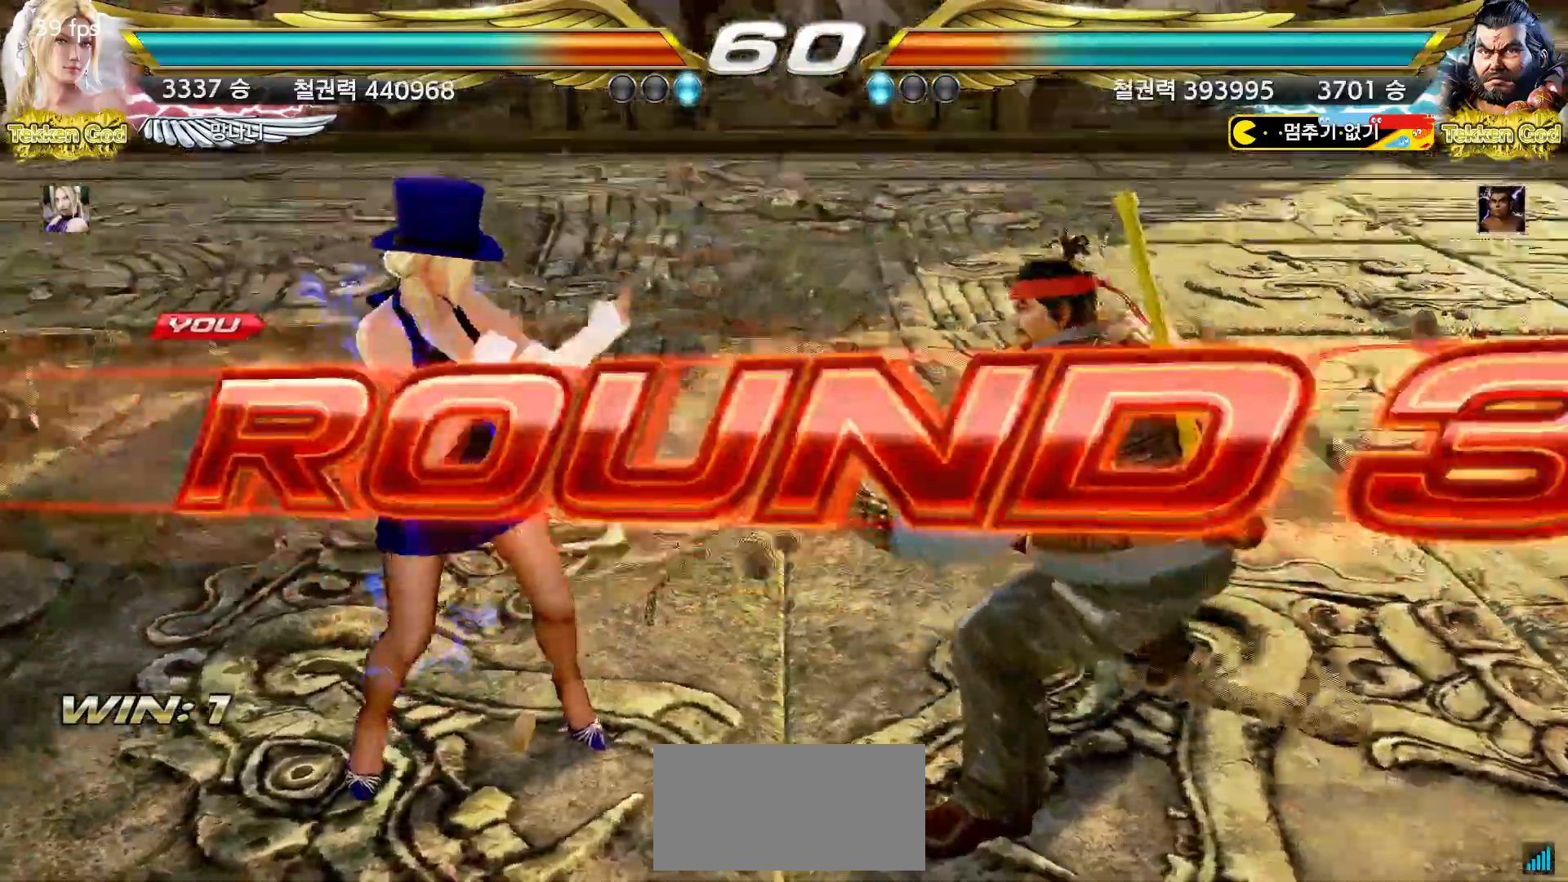
{"dt_ms": 500, "buttons": ["START"], "left_stick": "center", "events": [[50, "START", "up"], [100, "START", "down"], [150, "START", "up"], [200, "START", "down"], [250, "START", "up"], [300, "START", "down"], [350, "START", "up"], [400, "START", "down"], [450, "START", "up"], [500, "START", "down"]]}
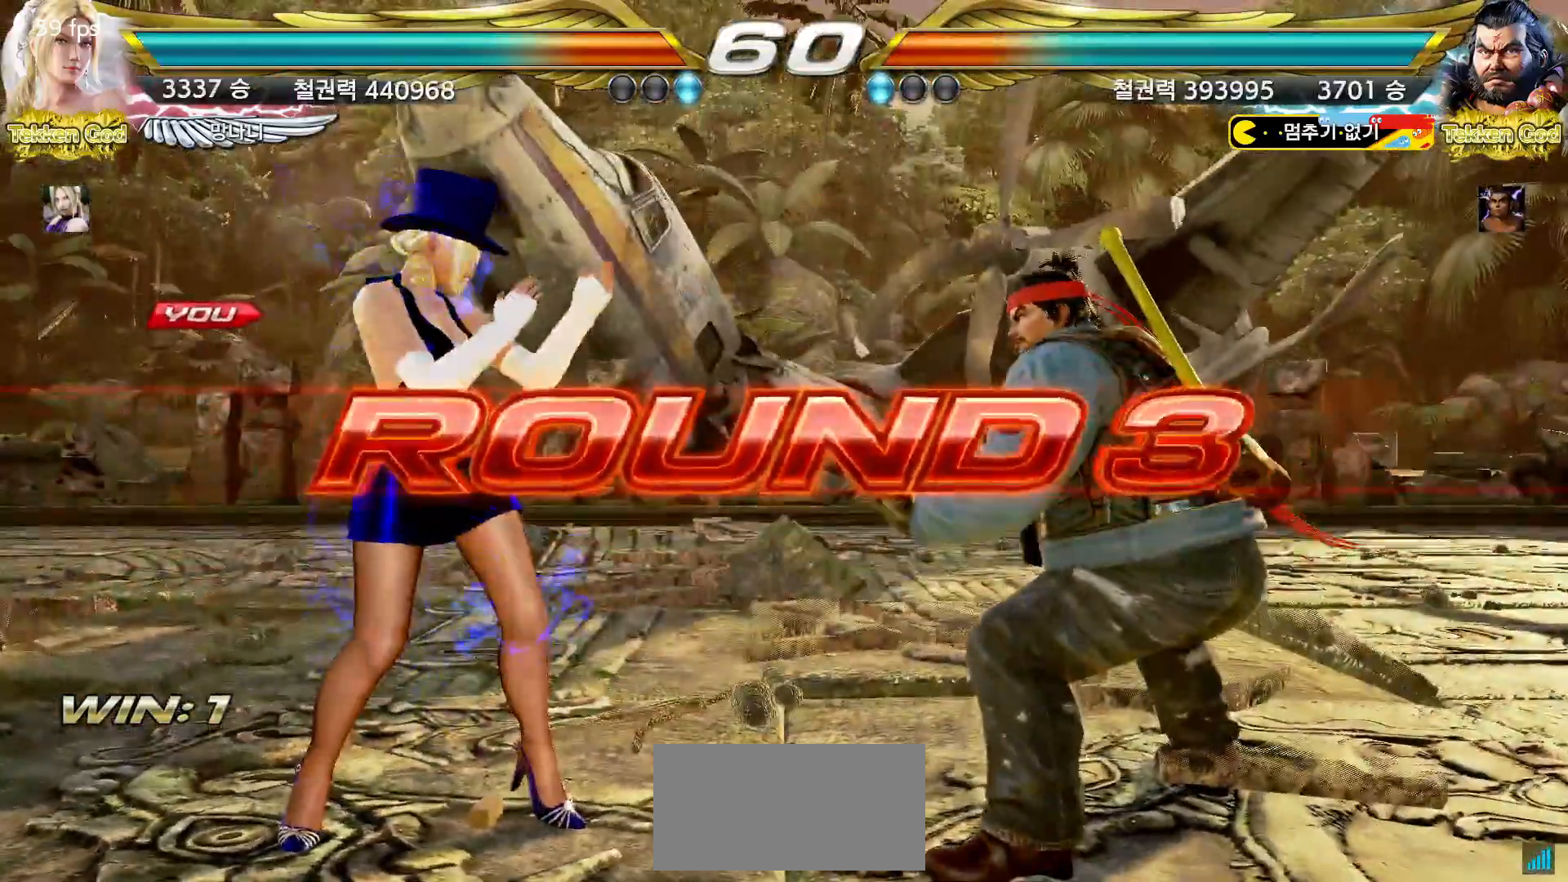
{"dt_ms": 500, "buttons": ["START"], "left_stick": "center", "events": [[50, "START", "up"], [83, "START", "down"], [133, "START", "up"], [183, "START", "down"], [233, "START", "up"], [283, "START", "down"], [317, "START", "up"], [383, "START", "down"], [417, "START", "up"], [467, "START", "down"]]}
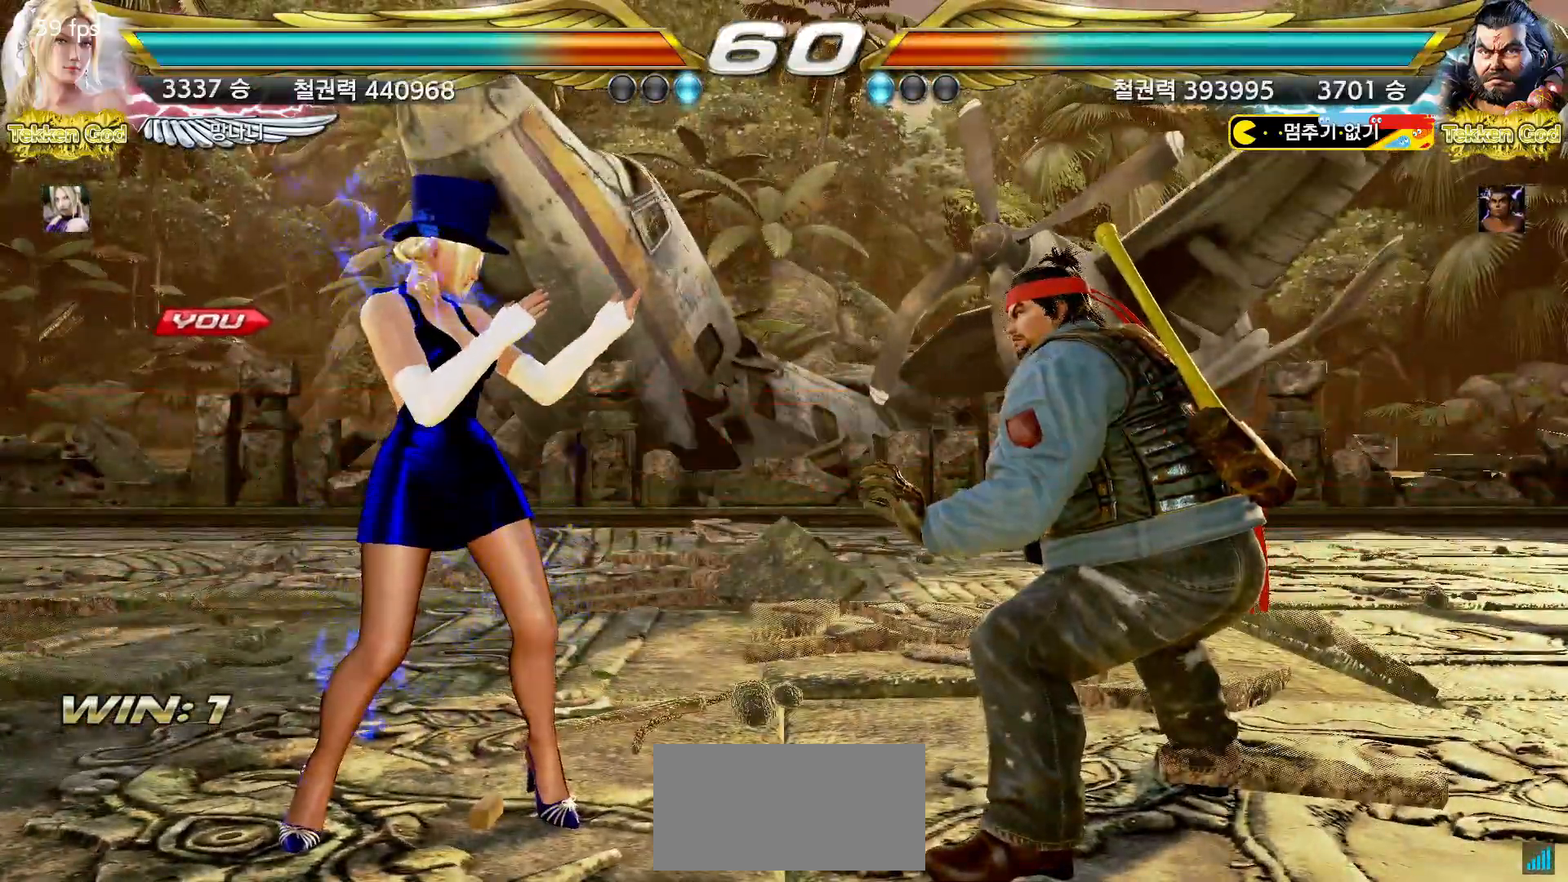
{"dt_ms": 500, "buttons": [], "left_stick": "center", "events": [[17, "START", "up"], [67, "START", "down"], [117, "START", "up"], [150, "START", "down"], [200, "START", "up"]]}
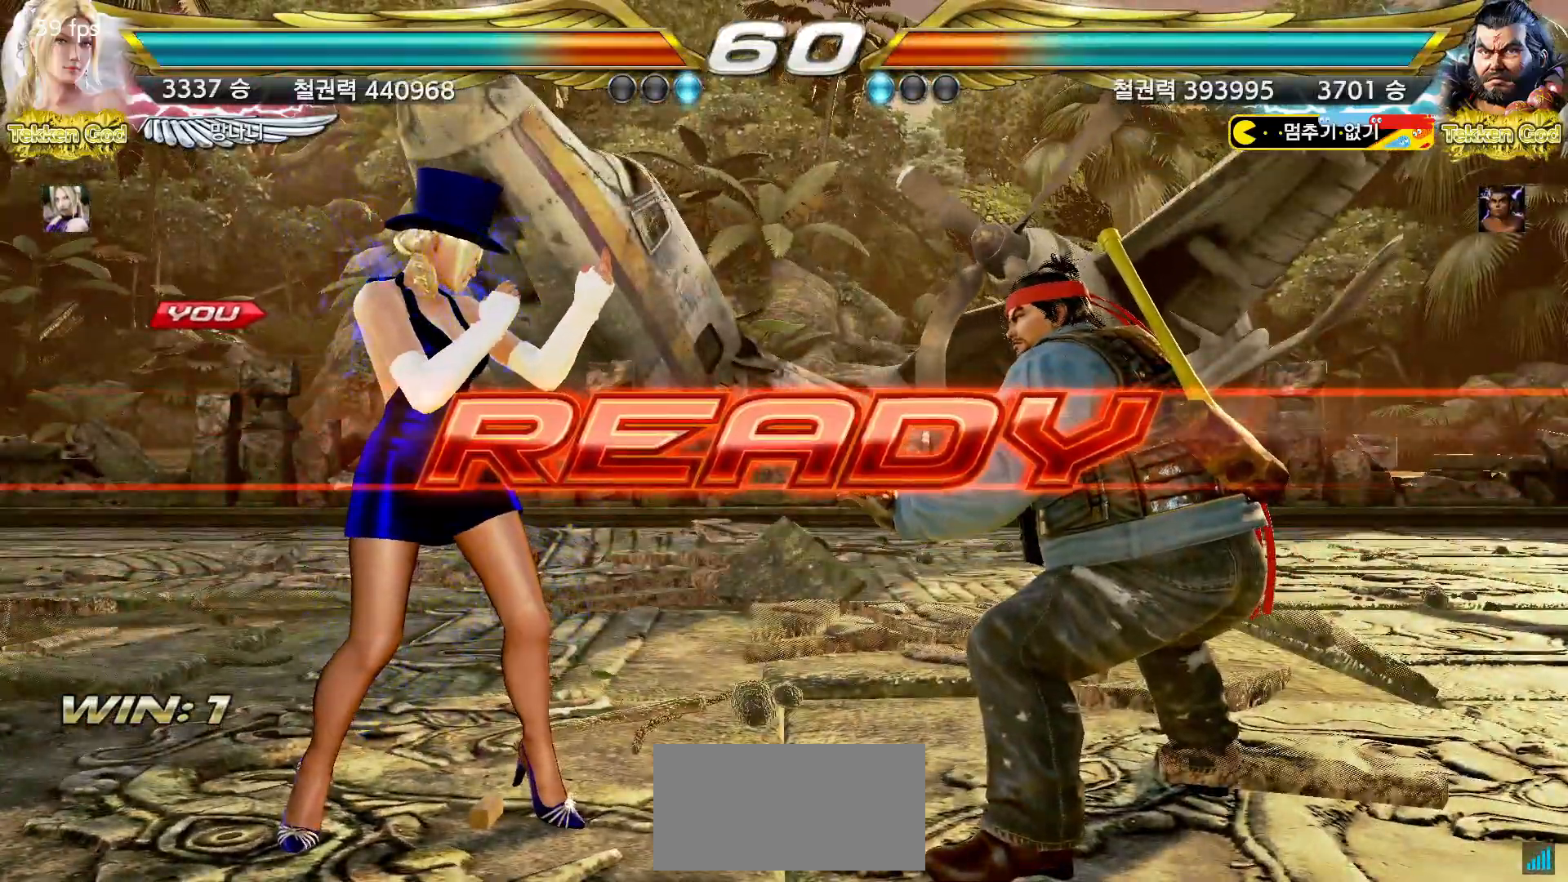
{"dt_ms": 500, "buttons": [], "left_stick": "center", "events": []}
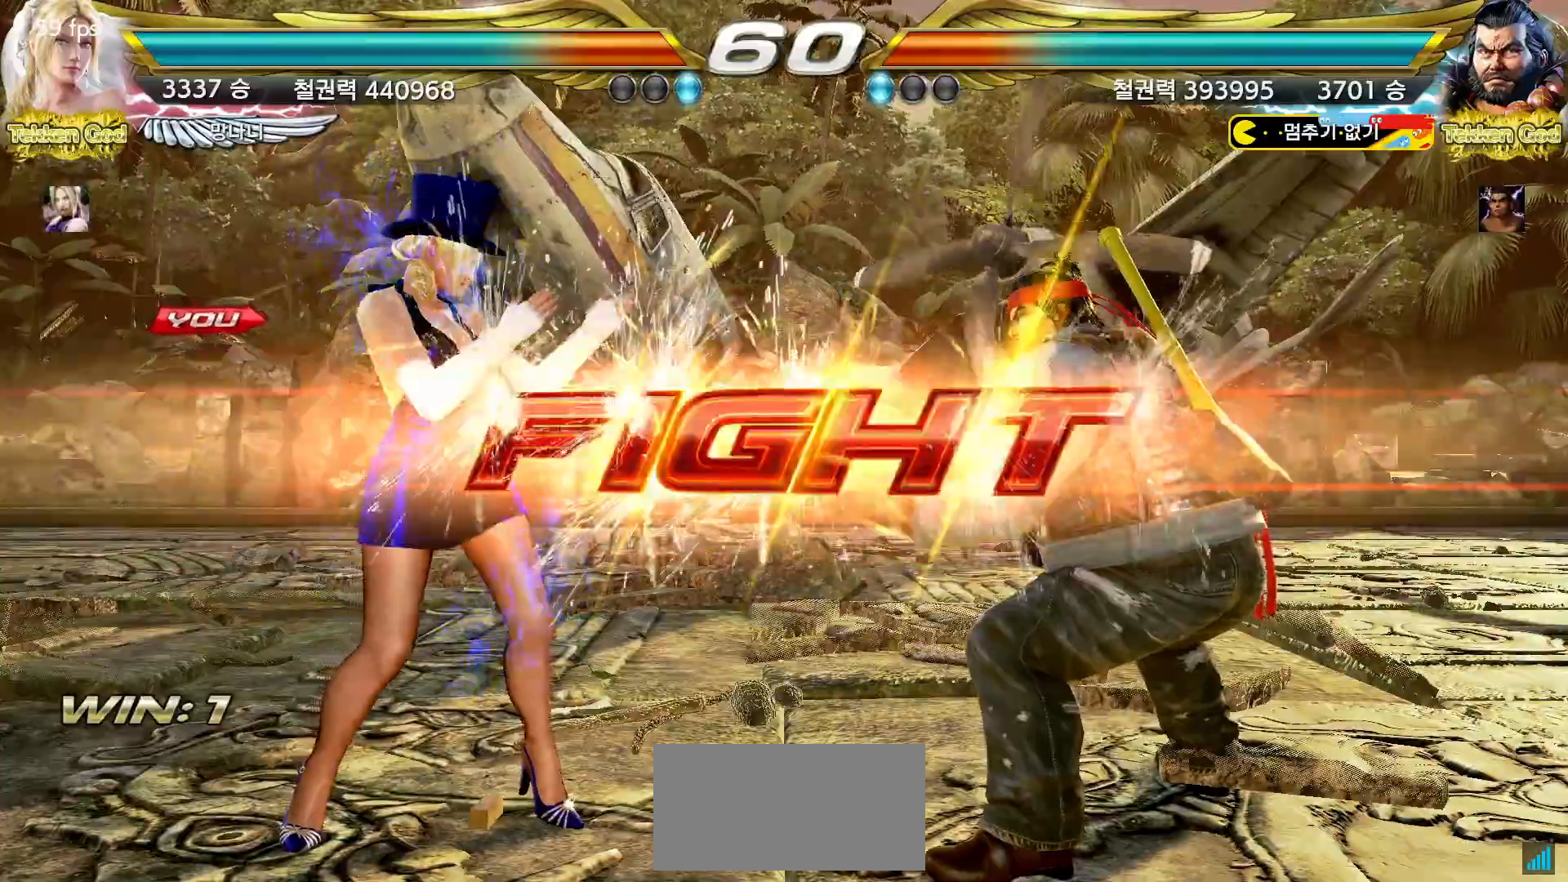
{"dt_ms": 500, "buttons": [], "left_stick": "center", "events": [[367, "SQUARE", "down"], [433, "SQUARE", "up"]]}
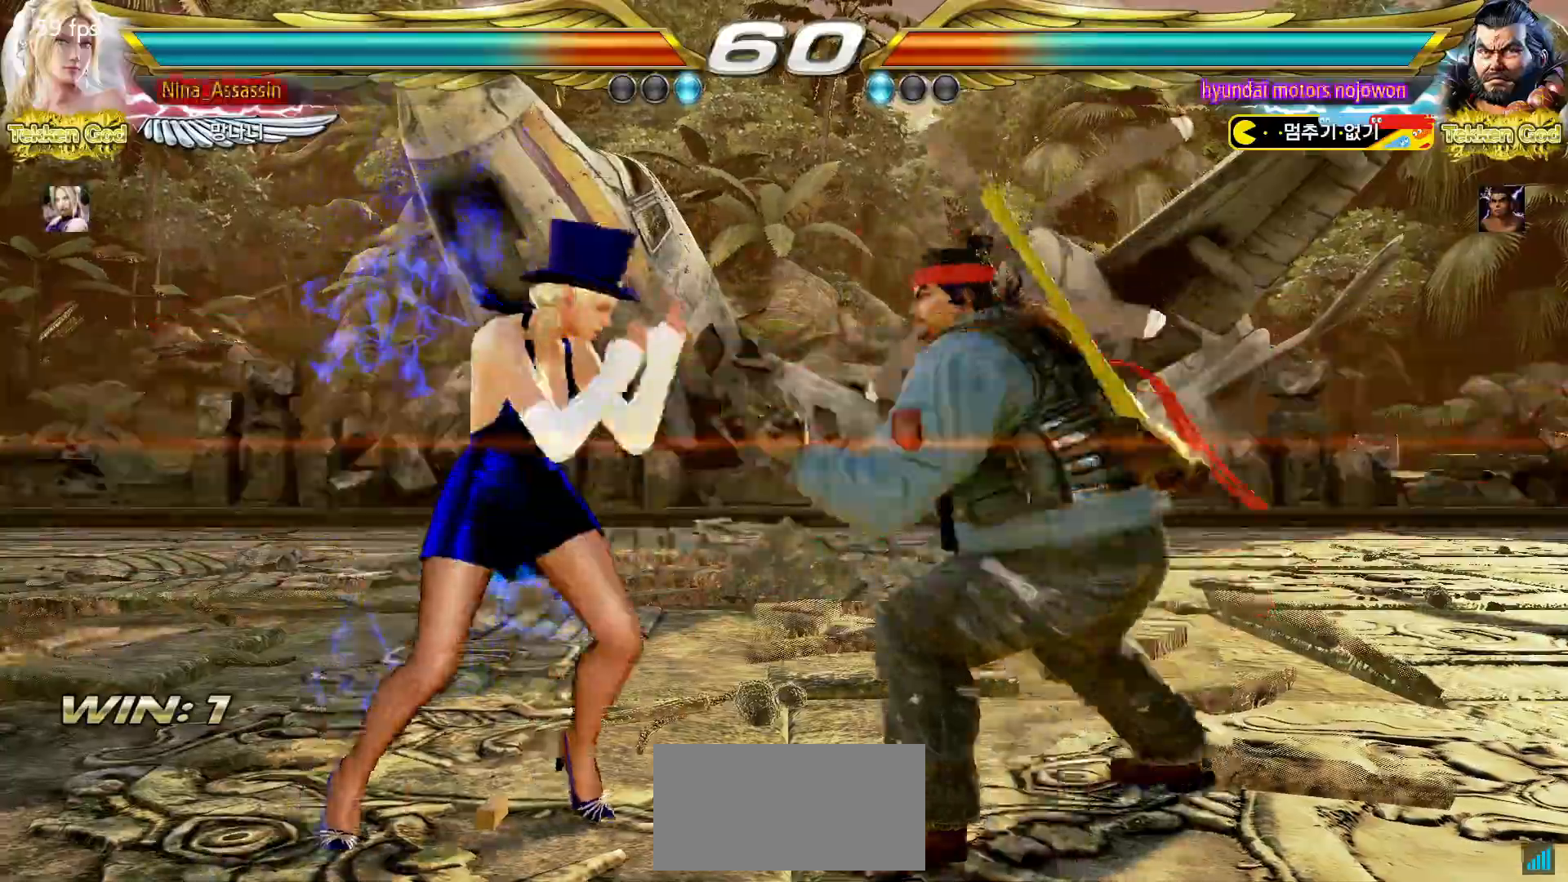
{"dt_ms": 500, "buttons": [], "left_stick": "center", "events": [[233, "CIRCLE", "down"], [267, "CIRCLE", "up"], [317, "CIRCLE", "down"], [333, "CIRCLE", "up"]]}
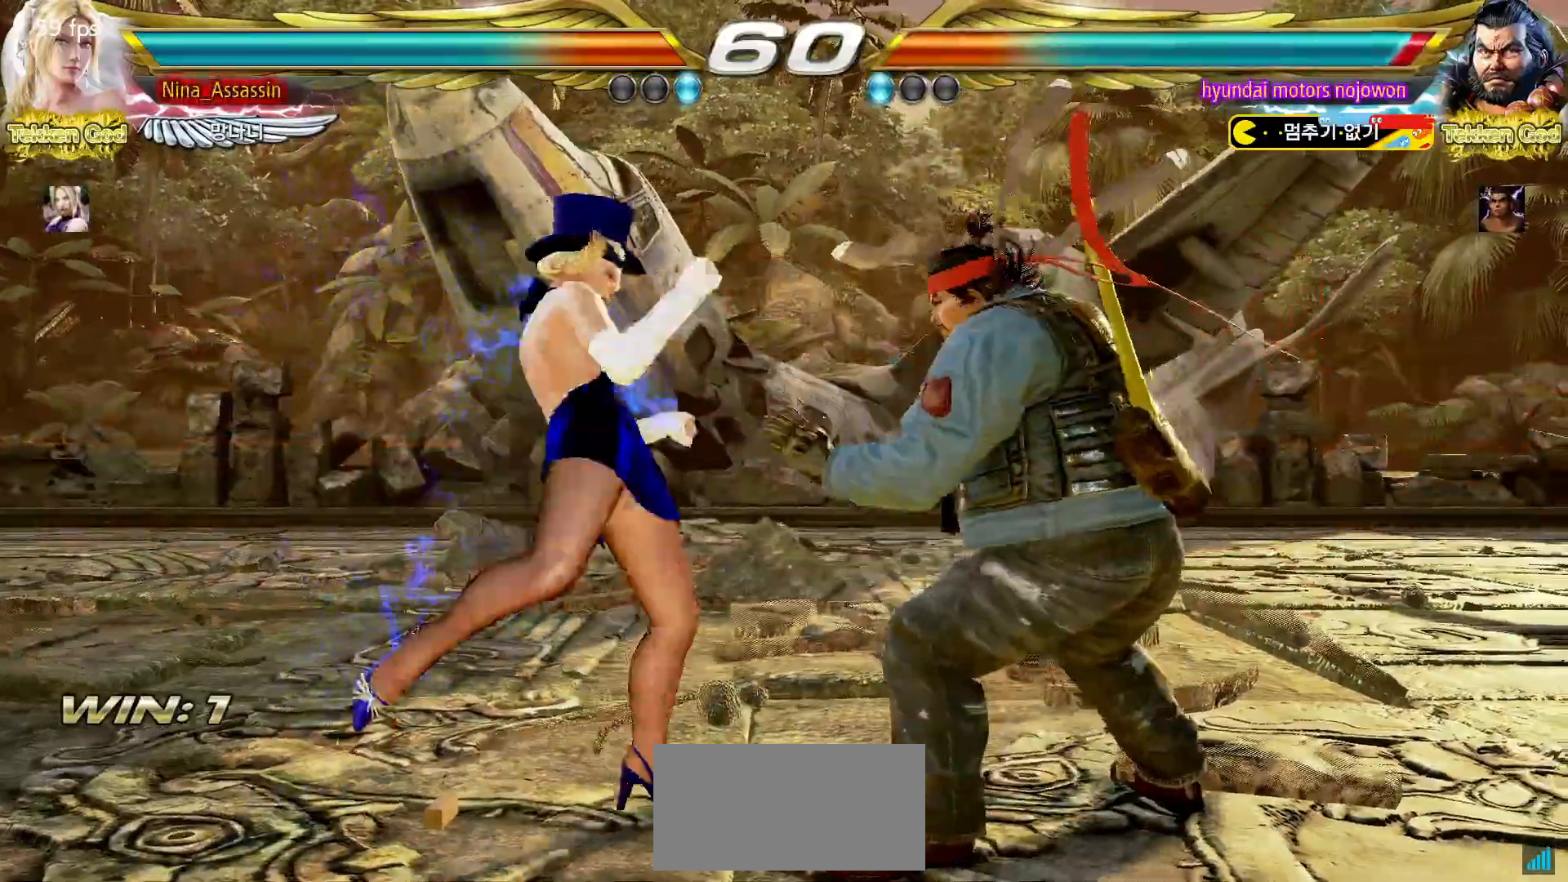
{"dt_ms": 500, "buttons": [], "left_stick": "down", "events": [[417, "left_stick", "down"]]}
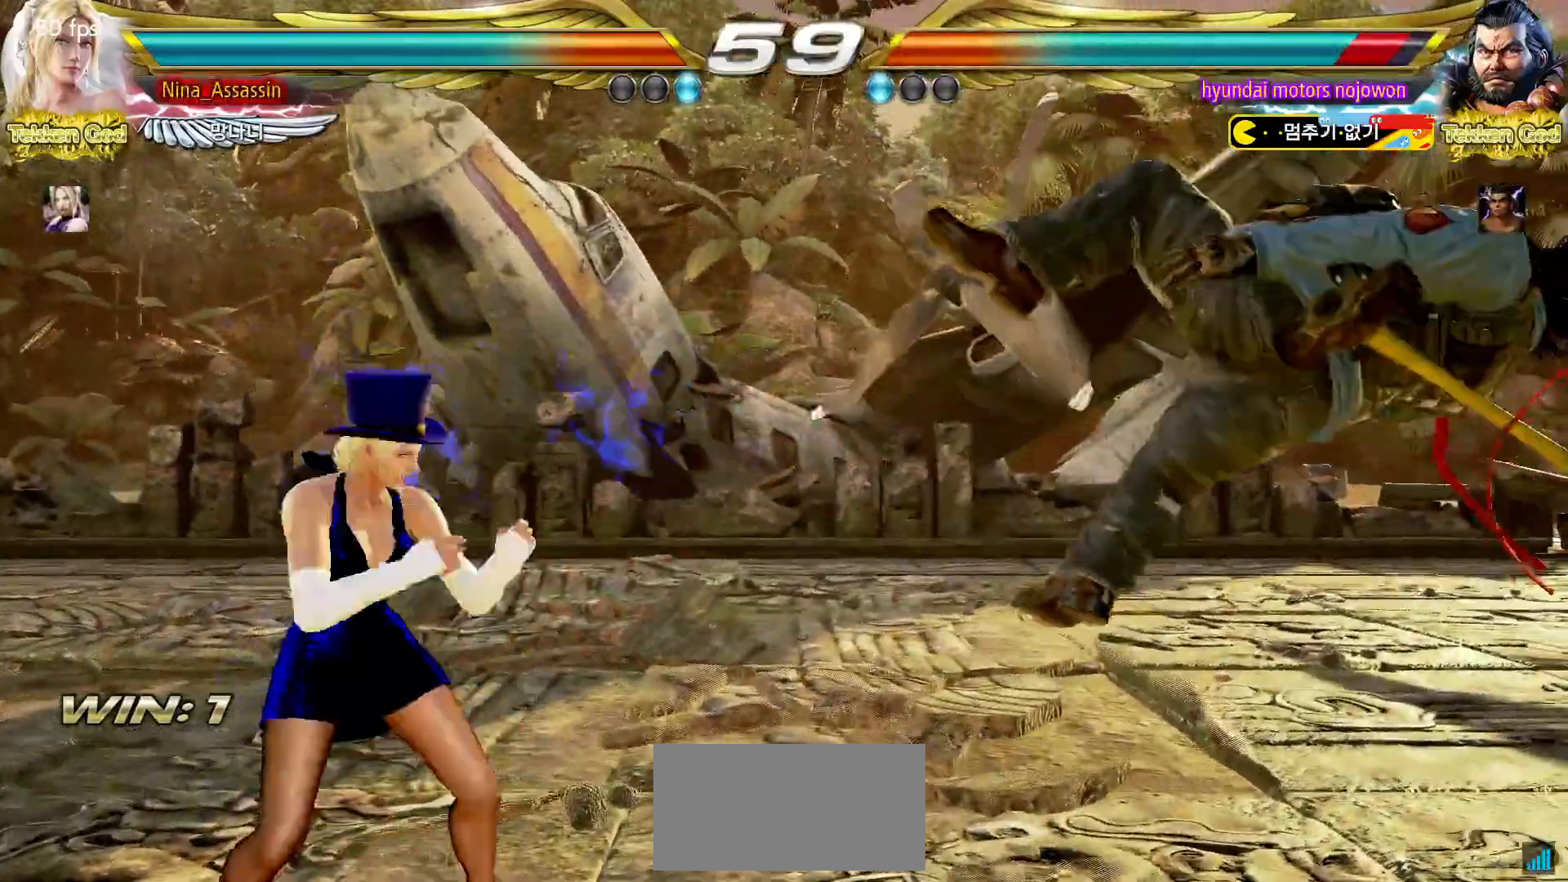
{"dt_ms": 500, "buttons": [], "left_stick": "center", "events": [[17, "SQUARE", "down"], [17, "left_stick", "right"], [67, "SQUARE", "up"], [400, "left_stick", "center"]]}
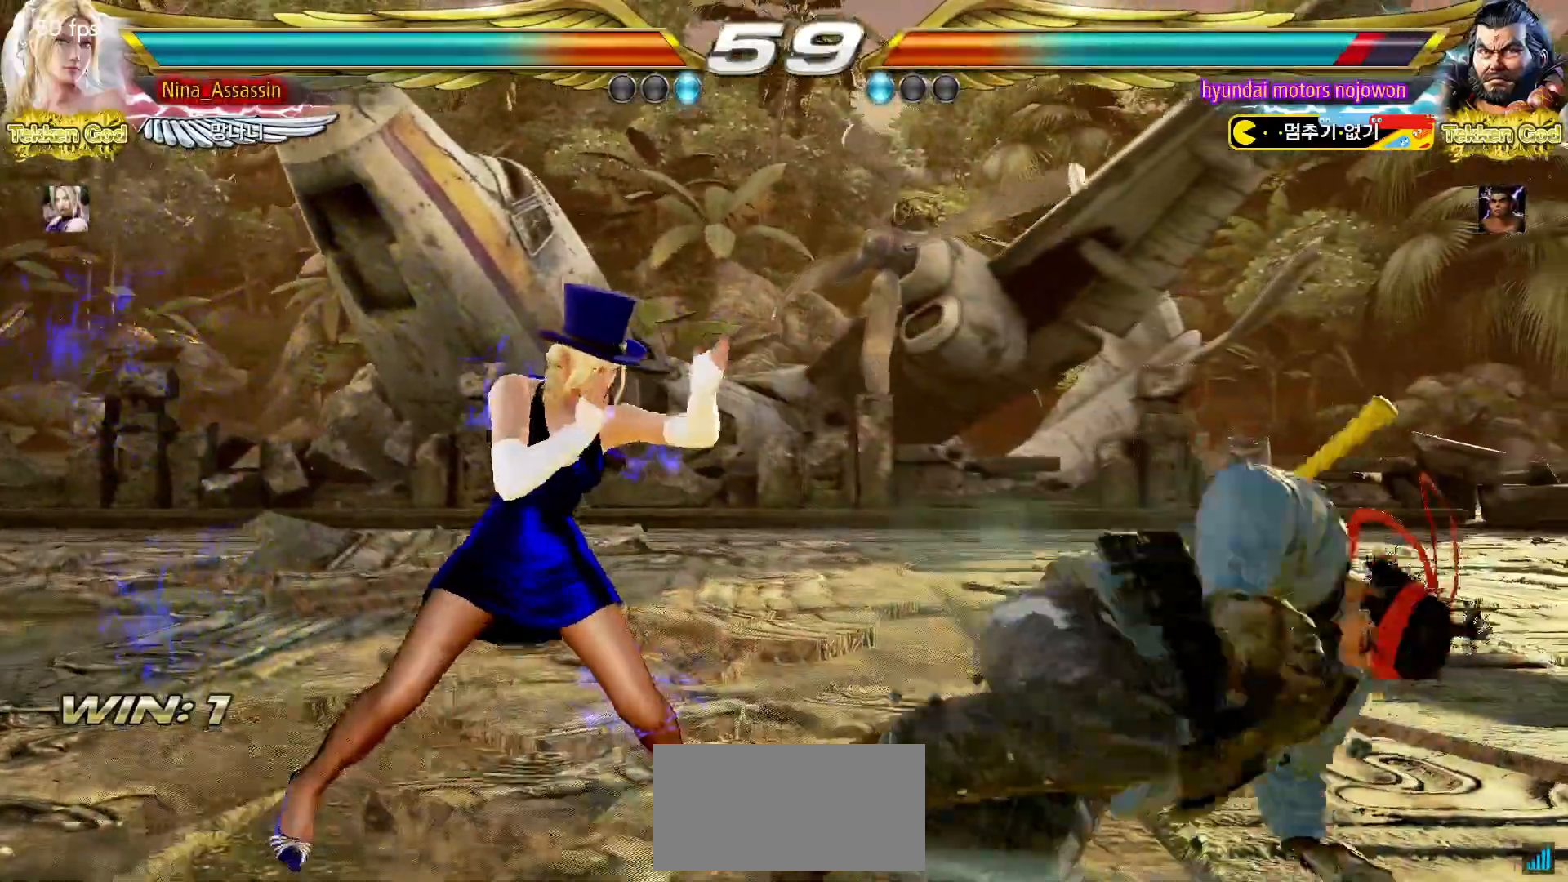
{"dt_ms": 500, "buttons": [], "left_stick": "center", "events": [[100, "left_stick", "down-right"], [150, "SQUARE", "down"], [217, "SQUARE", "up"], [300, "TRIANGLE", "down"], [317, "left_stick", "center"], [383, "TRIANGLE", "up"]]}
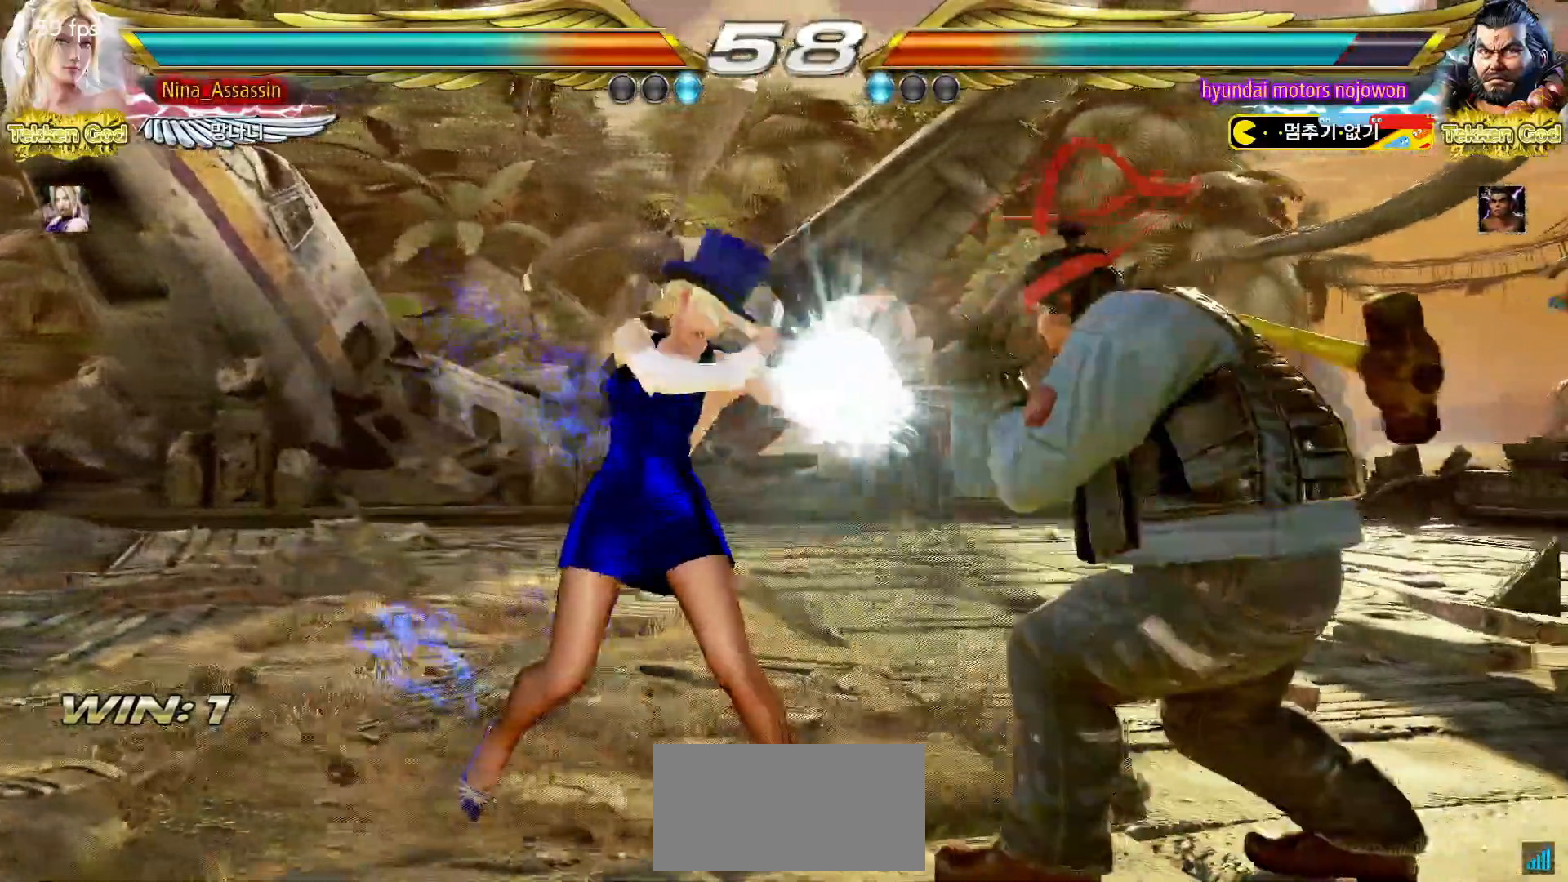
{"dt_ms": 500, "buttons": [], "left_stick": "center", "events": [[267, "CIRCLE", "down"], [300, "CIRCLE", "up"], [350, "CIRCLE", "down"], [367, "CIRCLE", "up"]]}
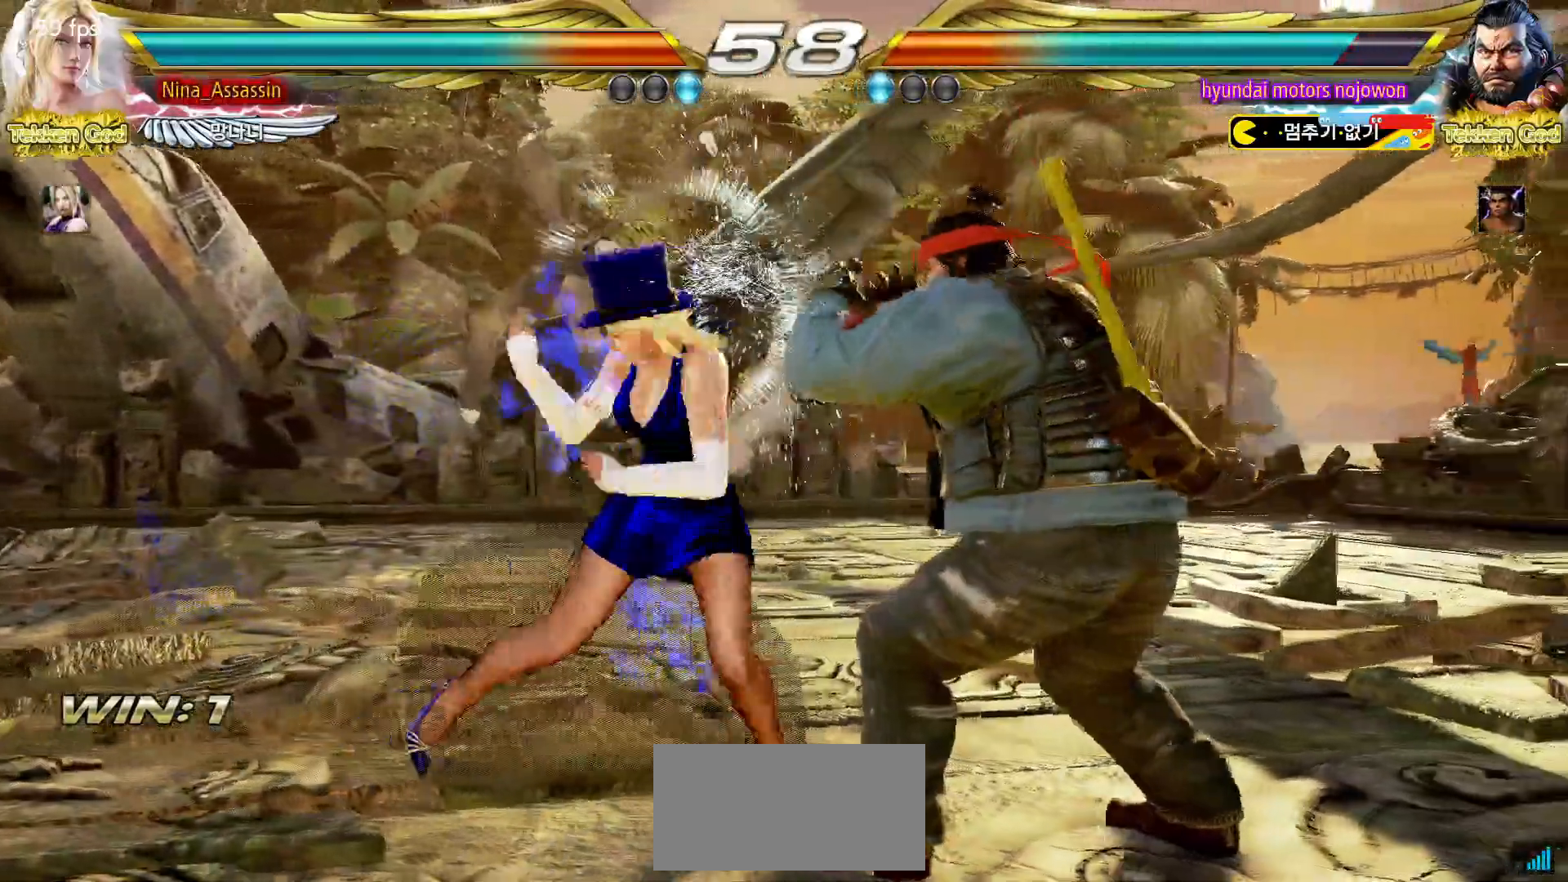
{"dt_ms": 1000, "buttons": [], "left_stick": "center"}
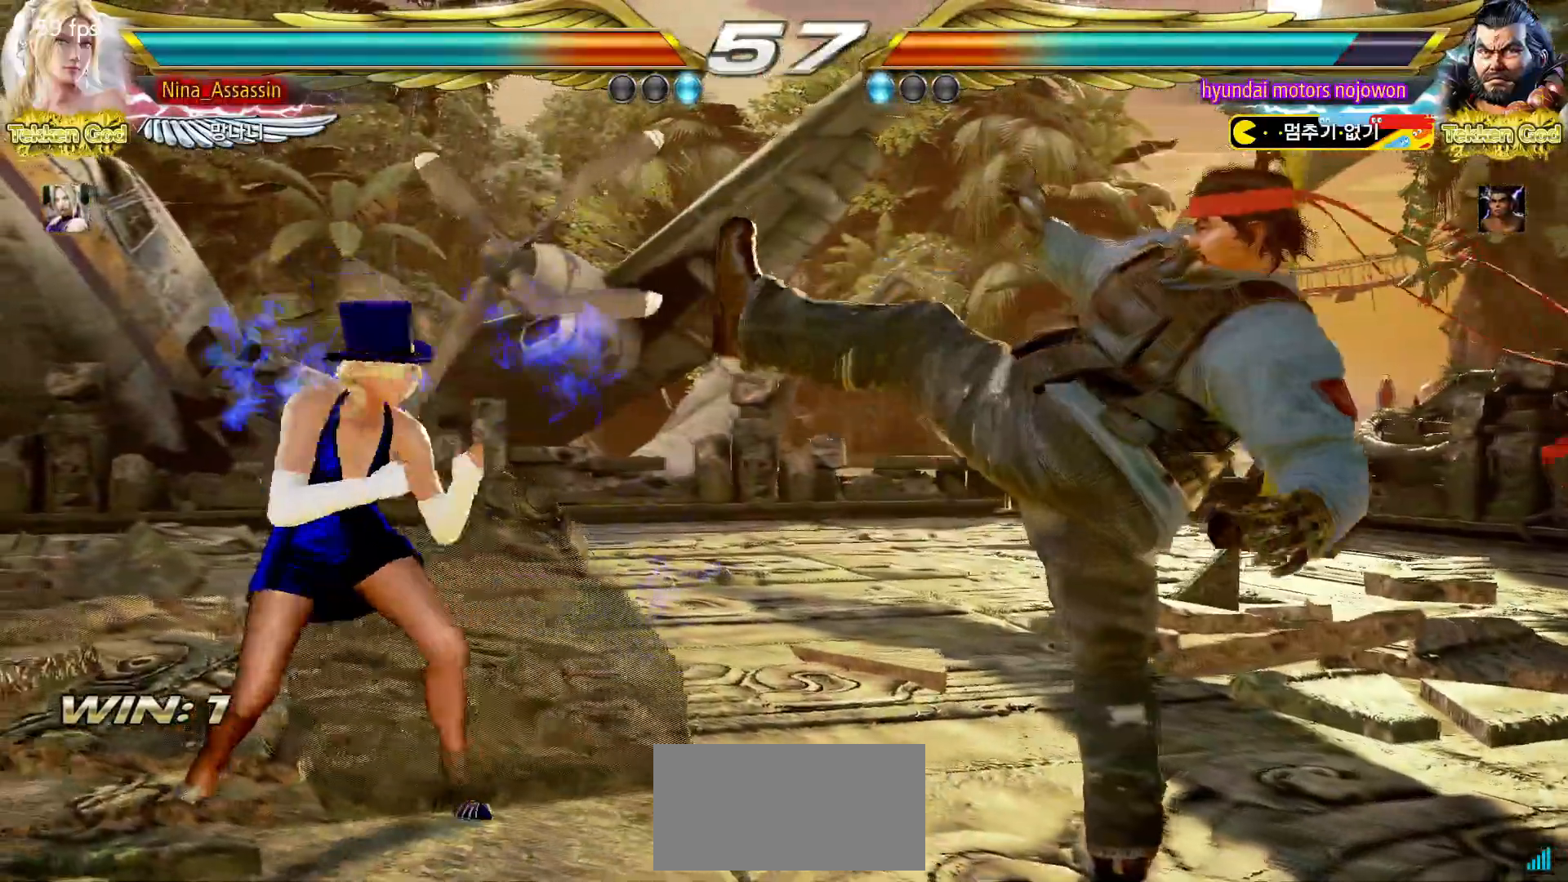
{"dt_ms": 500, "buttons": [], "left_stick": "left"}
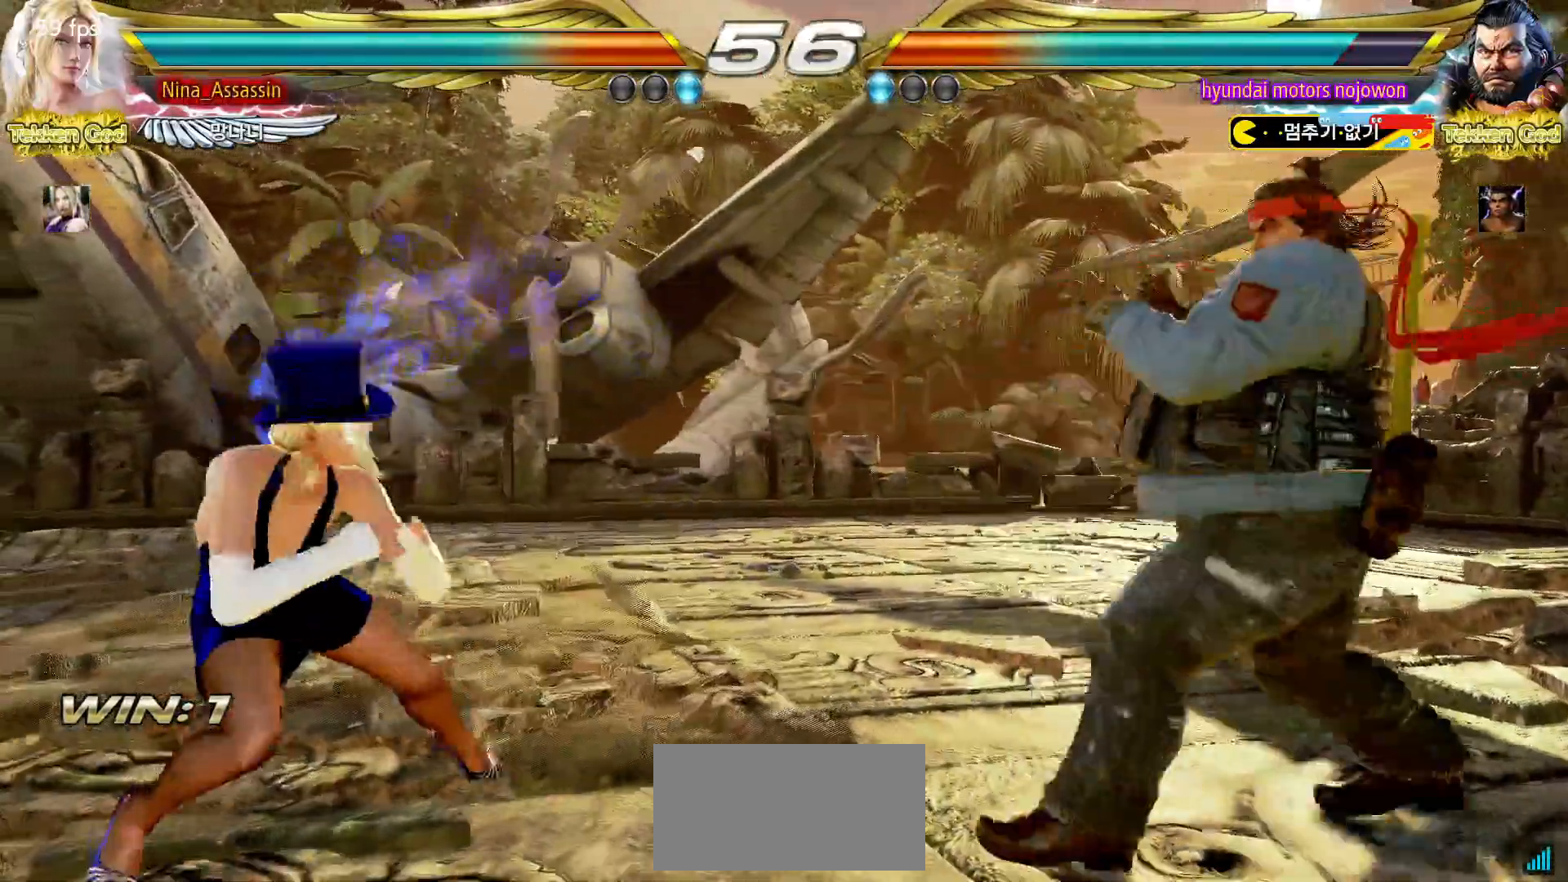
{"dt_ms": 500, "buttons": [], "left_stick": "left", "events": [[17, "left_stick", "center"], [83, "left_stick", "left"], [200, "left_stick", "down"], [250, "left_stick", "center"], [300, "left_stick", "down"], [383, "left_stick", "center"], [483, "left_stick", "left"]]}
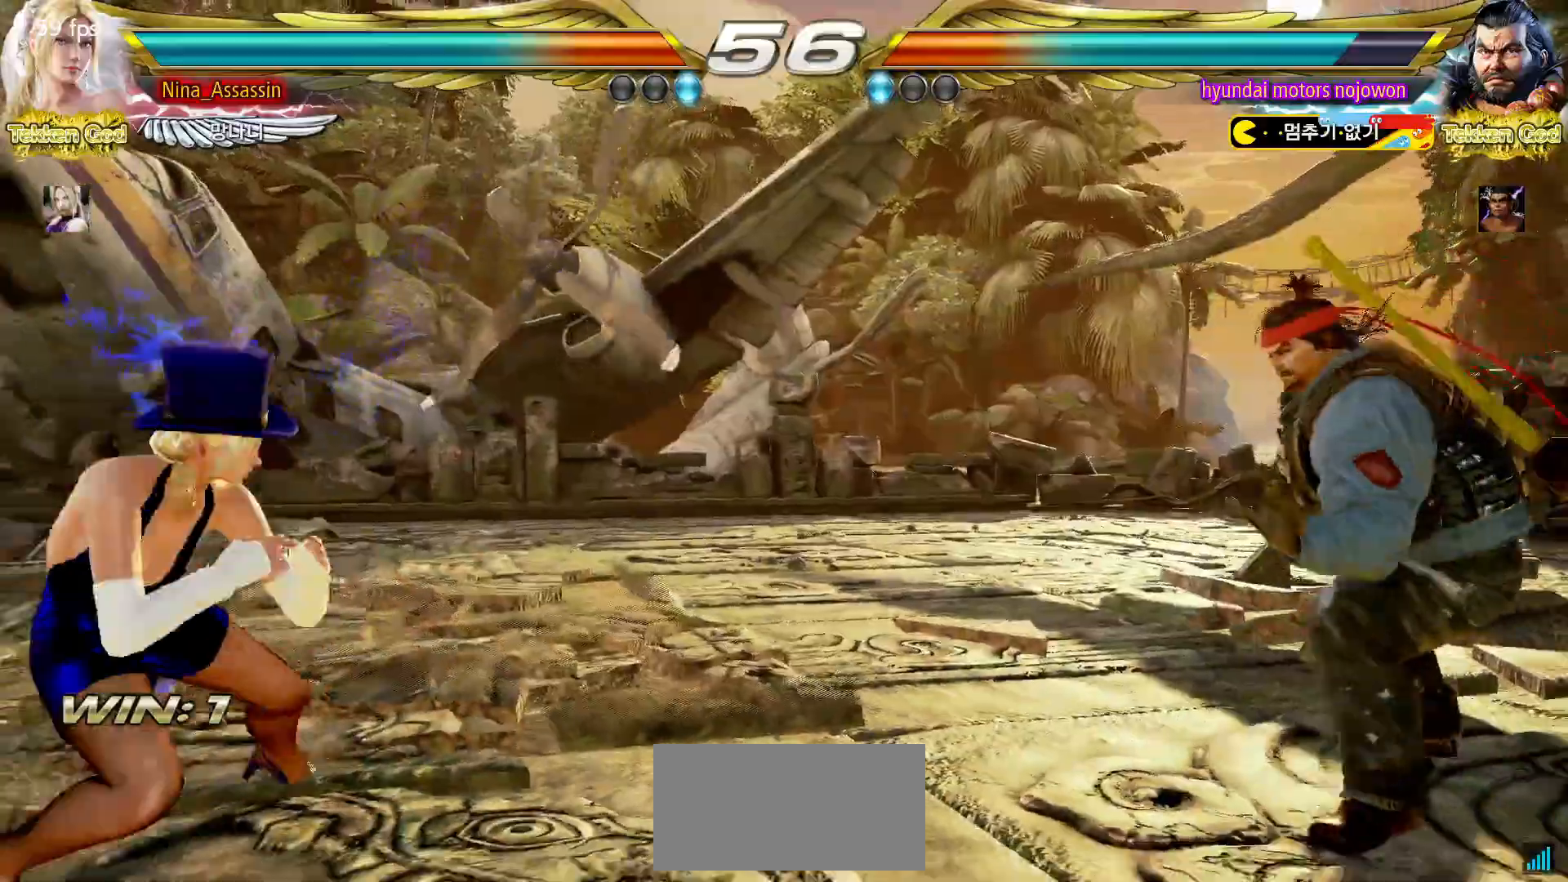
{"dt_ms": 500, "buttons": [], "left_stick": "left", "events": [[33, "left_stick", "center"], [100, "left_stick", "left"]]}
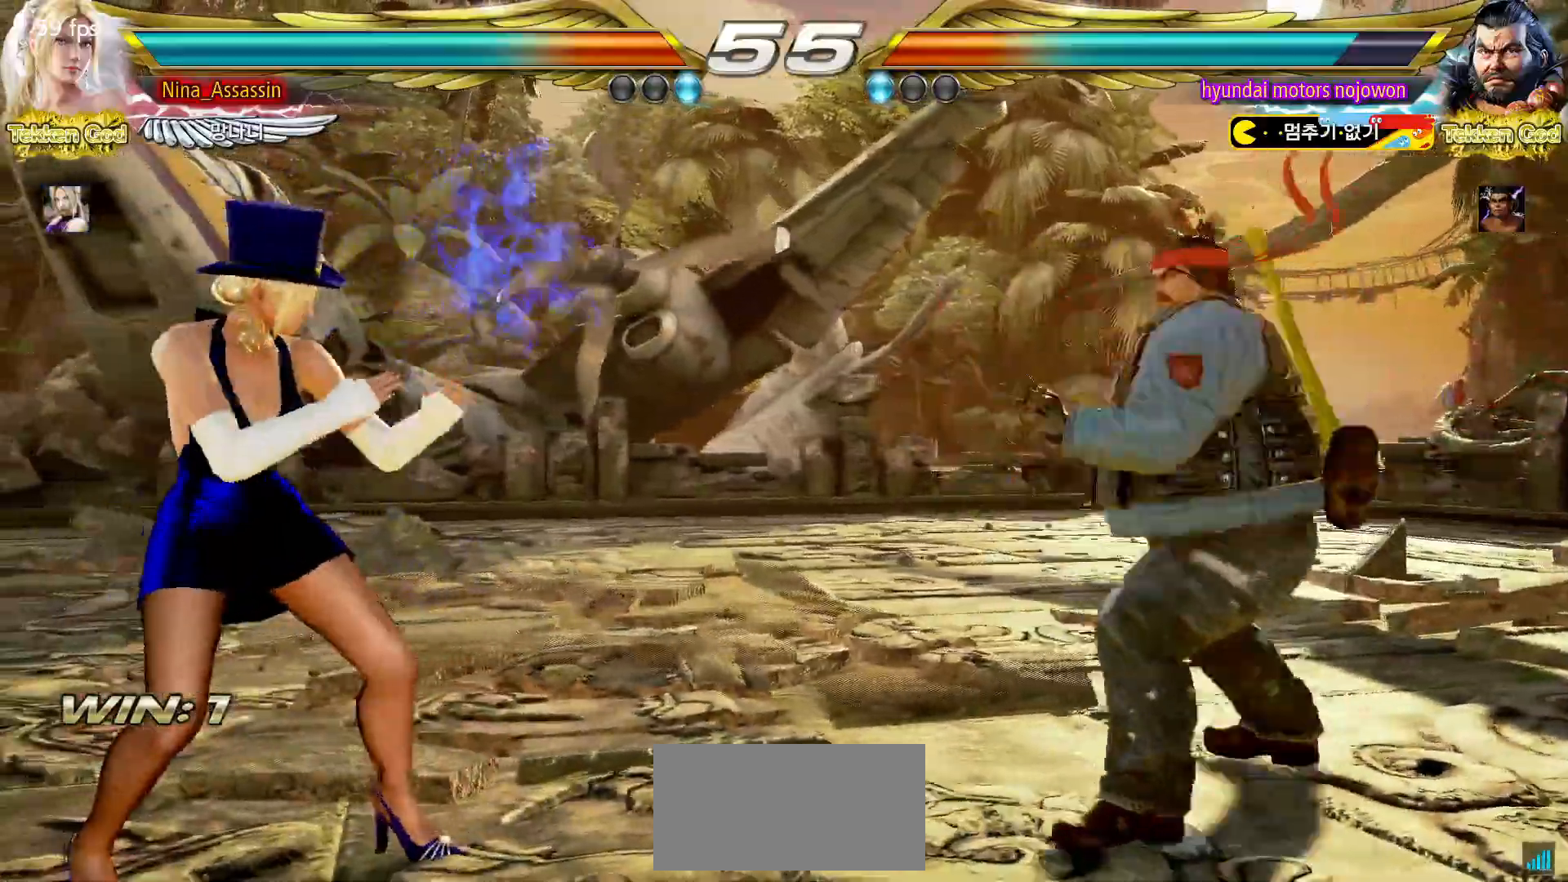
{"dt_ms": 500, "buttons": [], "left_stick": "right", "events": [[117, "left_stick", "center"], [167, "left_stick", "left"], [383, "left_stick", "center"], [483, "left_stick", "right"]]}
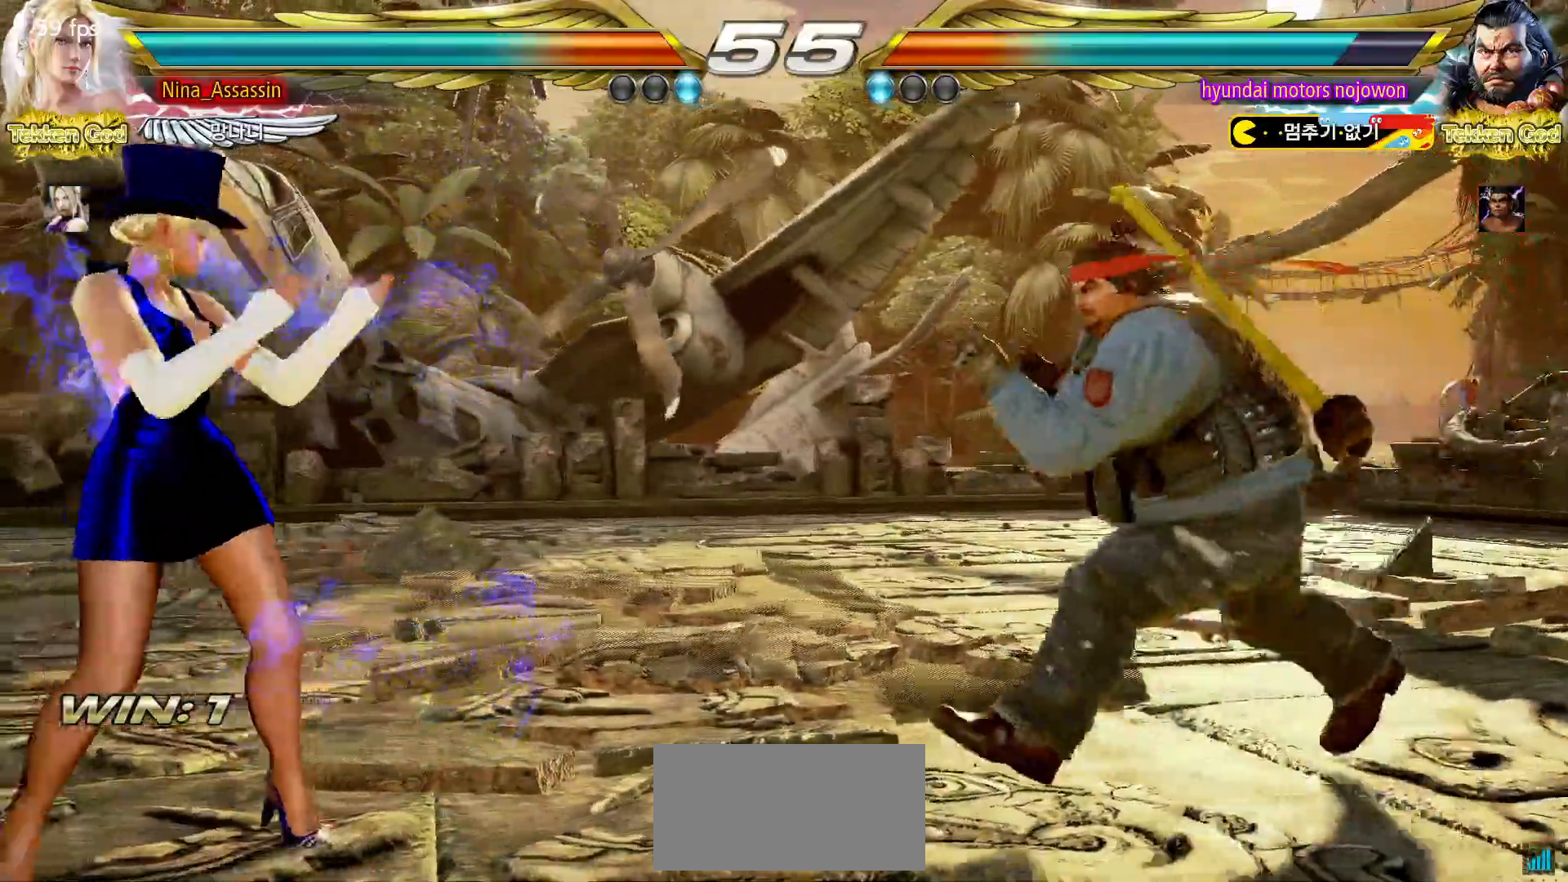
{"dt_ms": 500, "buttons": [], "left_stick": "right", "events": [[33, "left_stick", "center"], [233, "left_stick", "down"], [317, "SQUARE", "down"], [317, "left_stick", "right"], [383, "SQUARE", "up"]]}
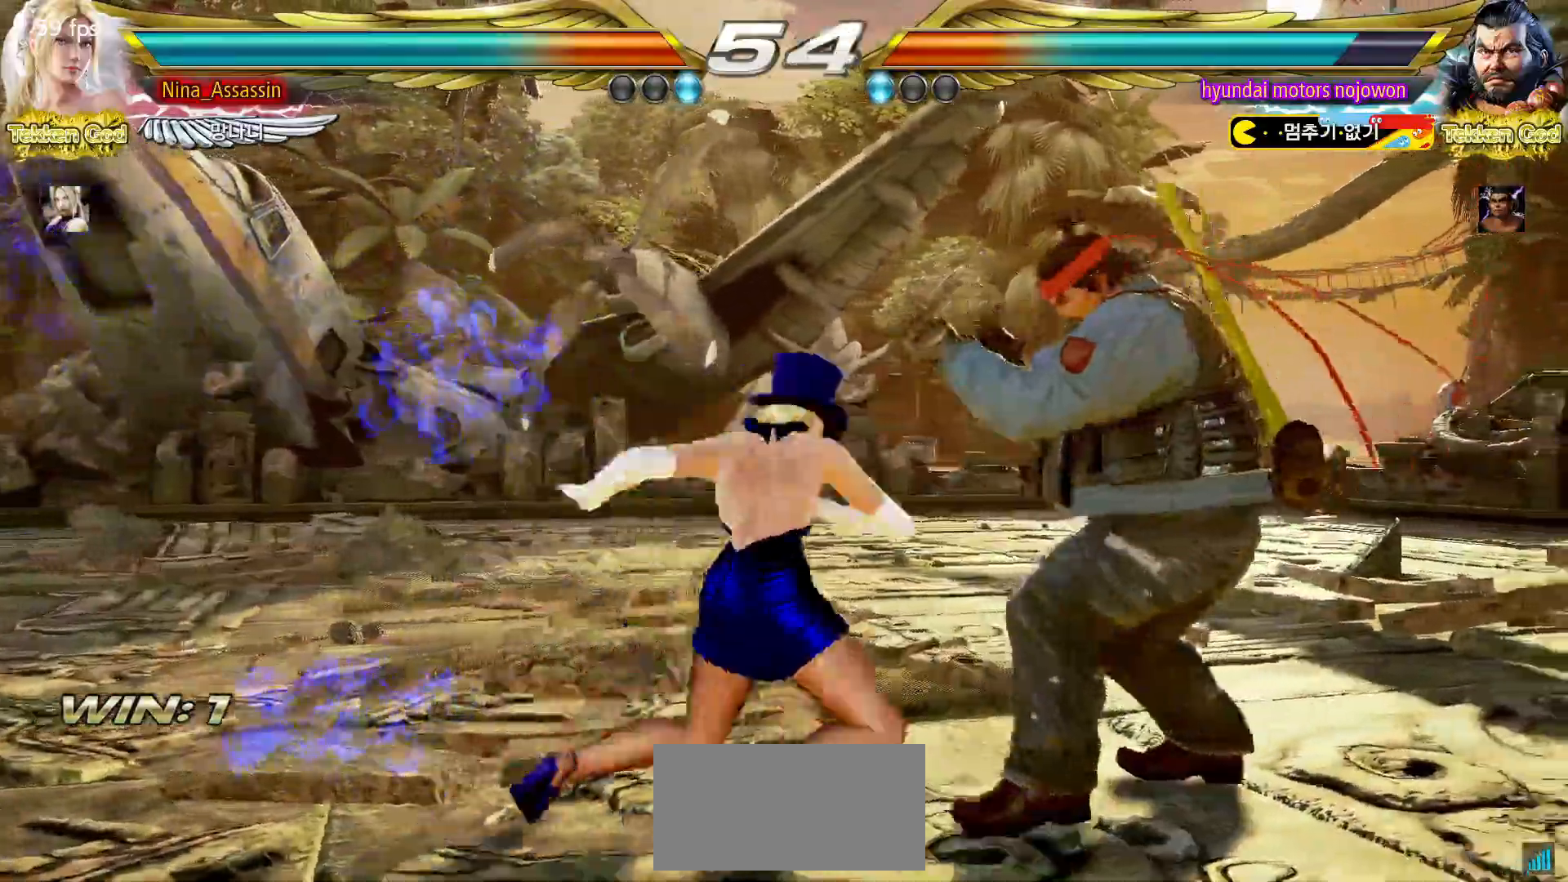
{"dt_ms": 500, "buttons": [], "left_stick": "center", "events": [[33, "left_stick", "center"], [450, "left_stick", "right"], [500, "left_stick", "center"]]}
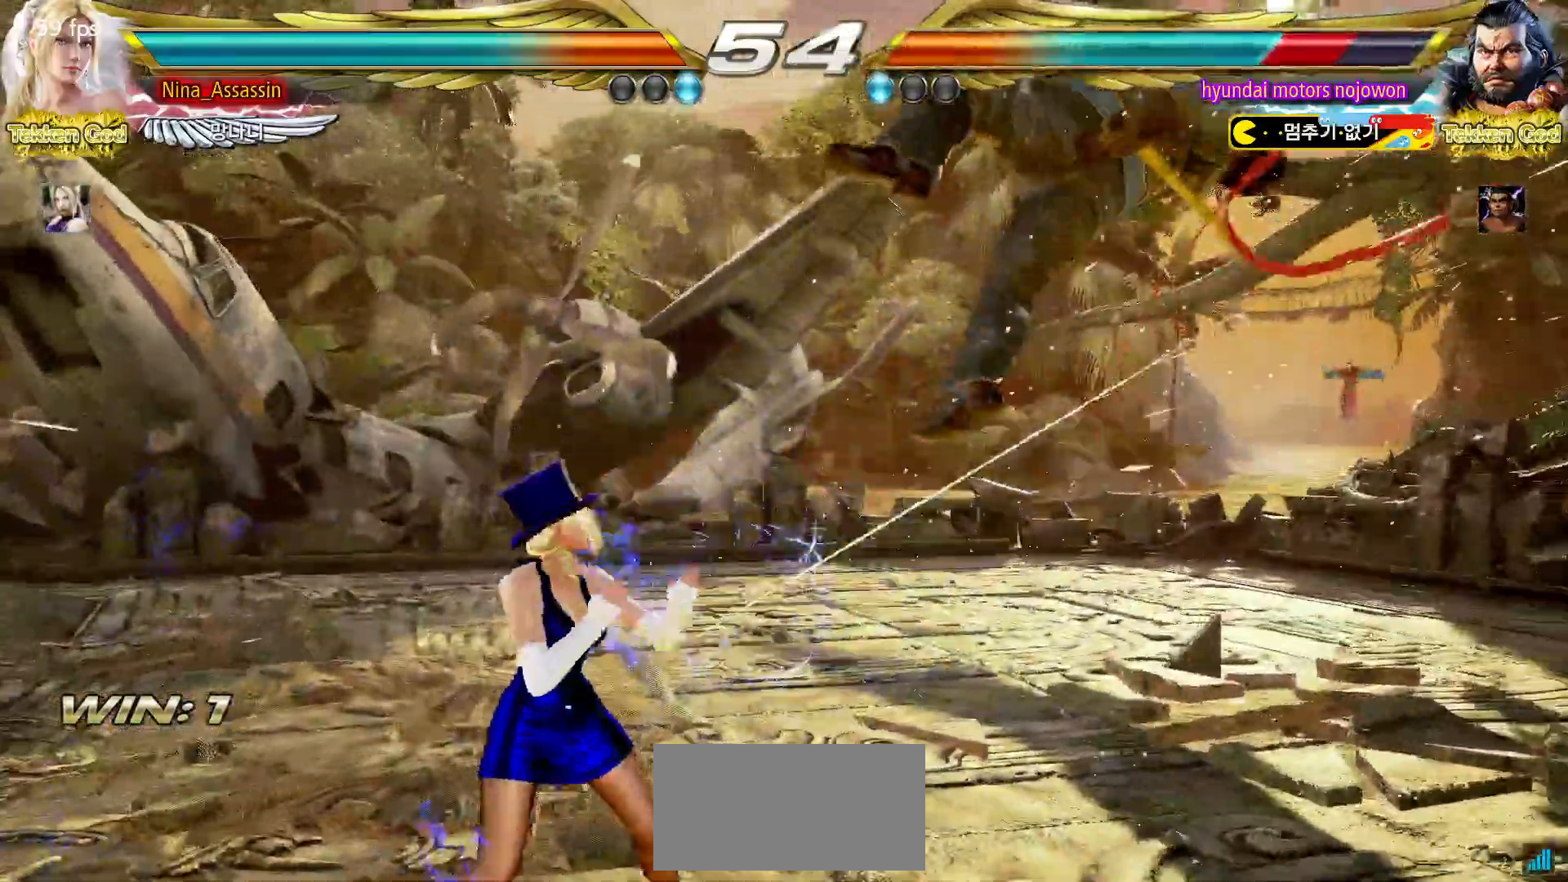
{"dt_ms": 500, "buttons": [], "left_stick": "right", "events": [[83, "left_stick", "right"], [150, "left_stick", "center"], [200, "left_stick", "down"], [283, "left_stick", "right"], [300, "SQUARE", "down"], [350, "SQUARE", "up"]]}
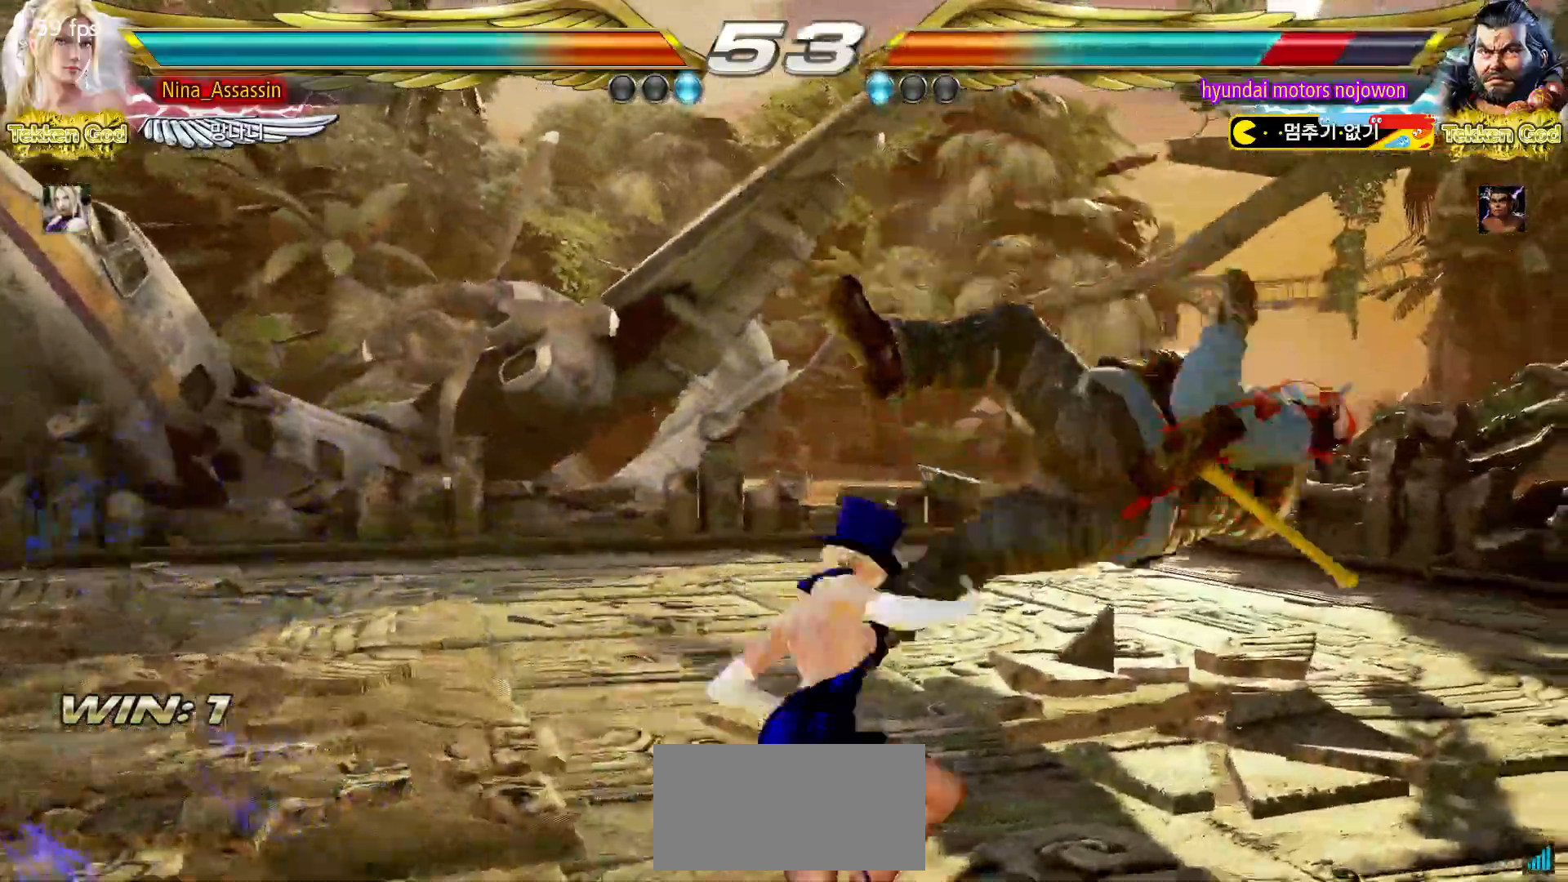
{"dt_ms": 500, "buttons": ["SQUARE"], "left_stick": "right", "events": [[33, "left_stick", "center"], [400, "left_stick", "down"], [483, "SQUARE", "down"], [483, "left_stick", "right"]]}
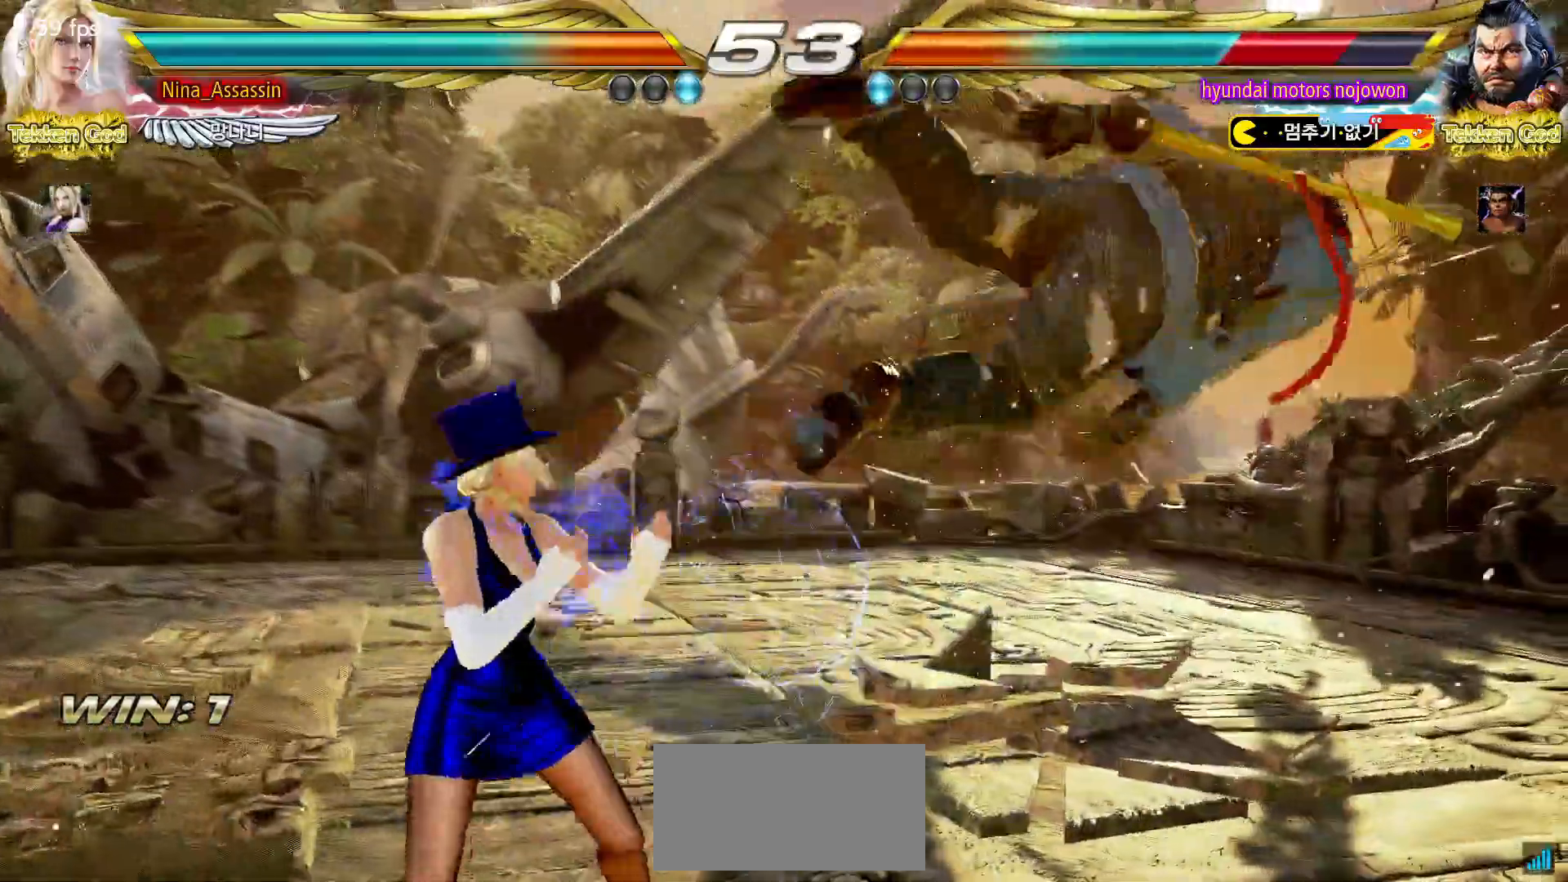
{"dt_ms": 500, "buttons": [], "left_stick": "right"}
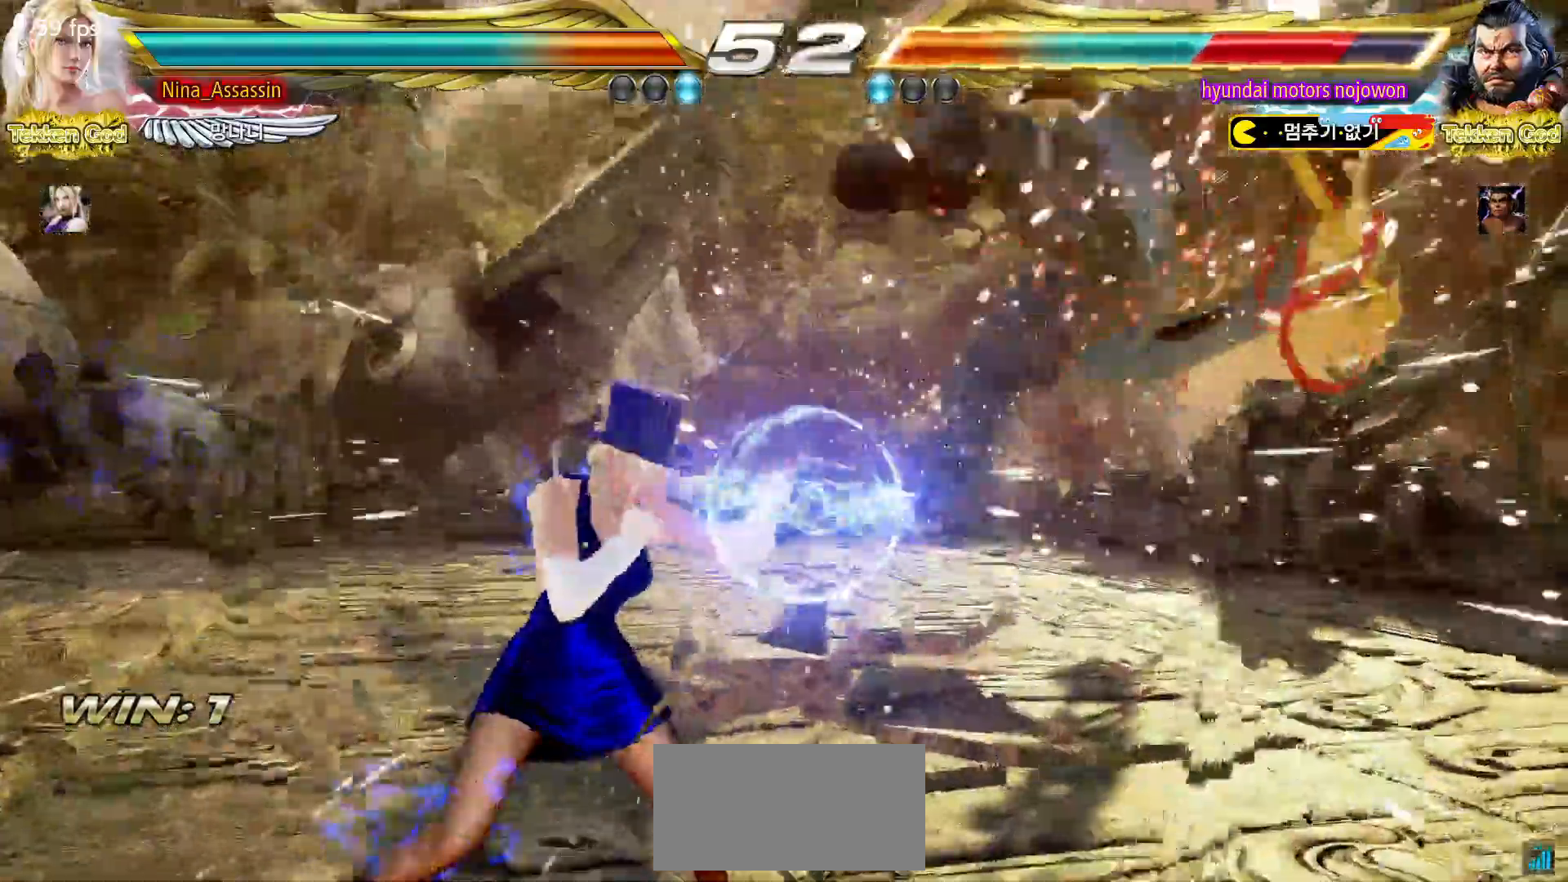
{"dt_ms": 500, "buttons": [], "left_stick": "center", "events": [[100, "TRIANGLE", "down"], [183, "TRIANGLE", "up"], [300, "left_stick", "center"]]}
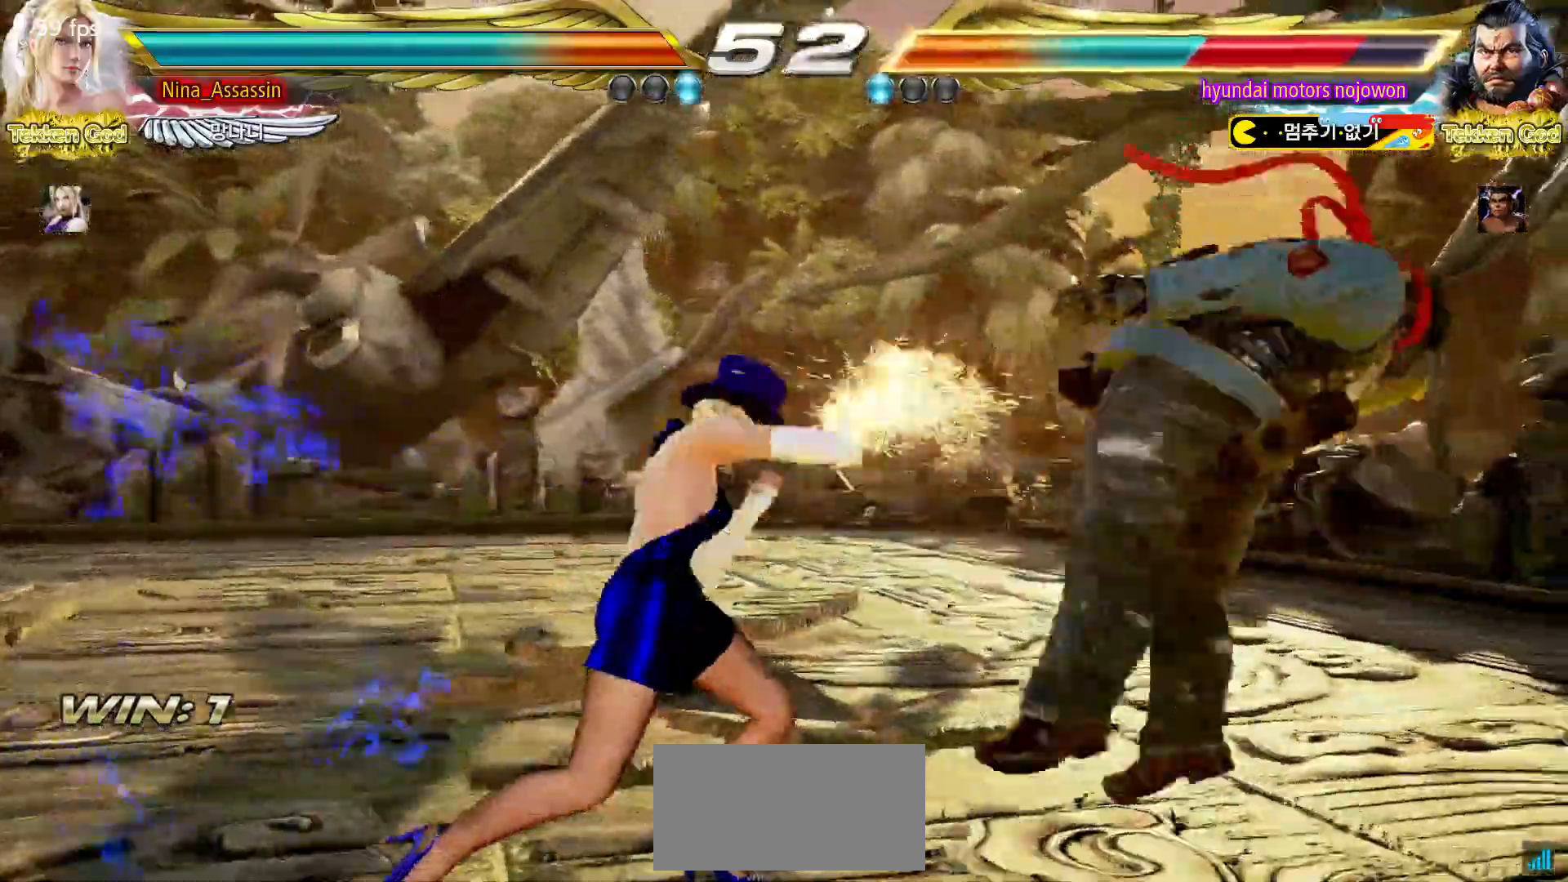
{"dt_ms": 500, "buttons": ["CROSS"], "left_stick": "center", "events": [[117, "left_stick", "down"], [167, "TRIANGLE", "down"], [217, "TRIANGLE", "up"], [250, "left_stick", "center"], [317, "CROSS", "down"], [383, "CROSS", "up"], [400, "CROSS", "down"], [450, "CROSS", "up"], [500, "CROSS", "down"]]}
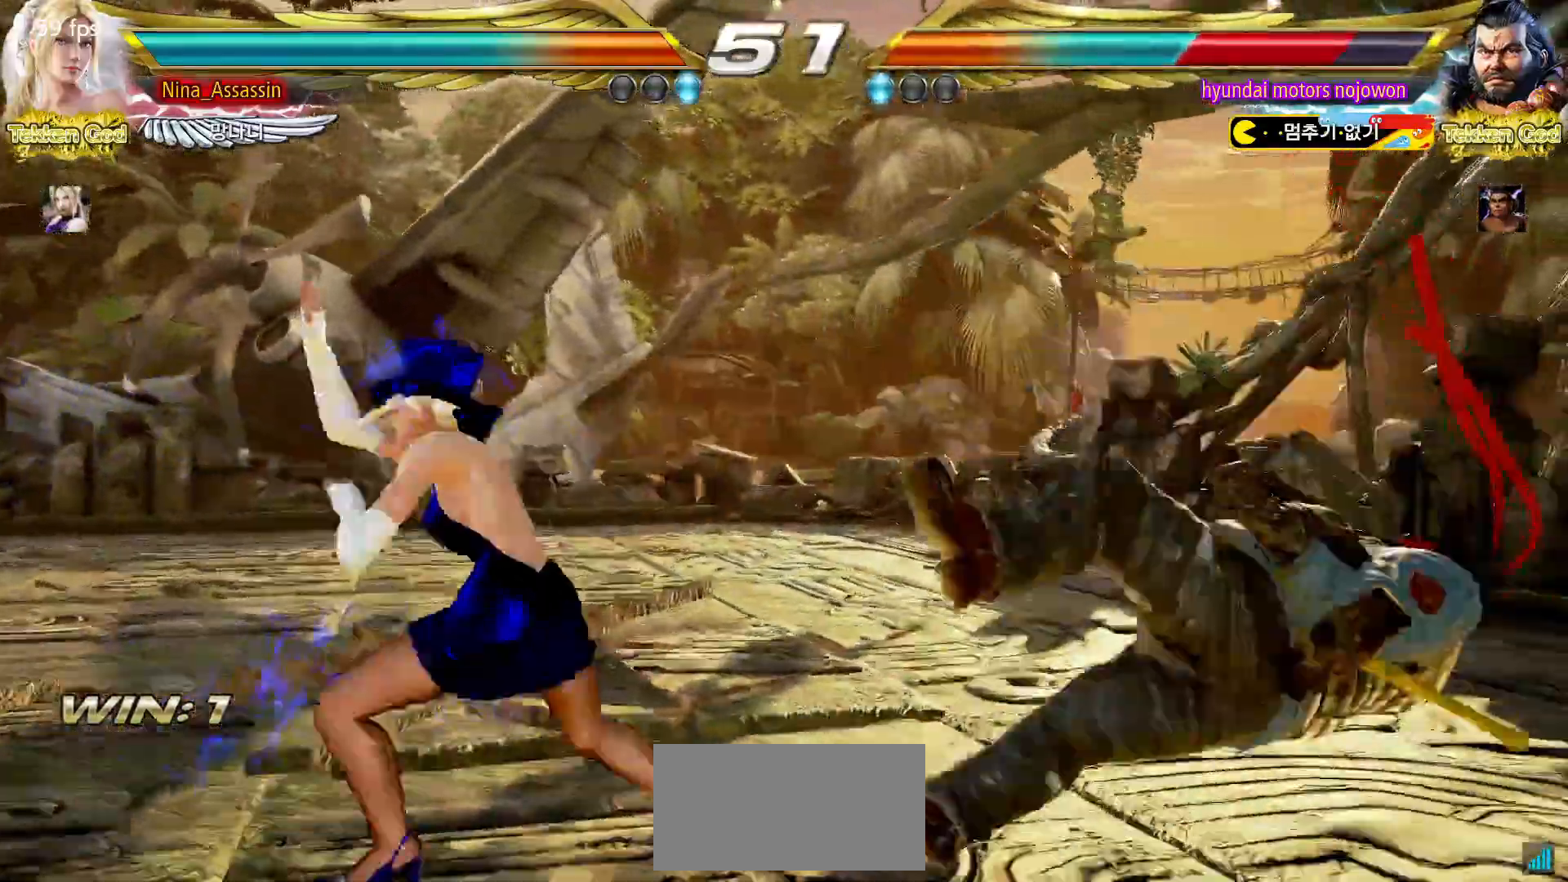
{"dt_ms": 500, "buttons": [], "left_stick": "left", "events": [[50, "CROSS", "up"], [83, "CROSS", "down"], [117, "CROSS", "up"], [167, "CROSS", "down"], [217, "CROSS", "up"], [250, "CROSS", "down"], [300, "CROSS", "up"], [450, "left_stick", "left"]]}
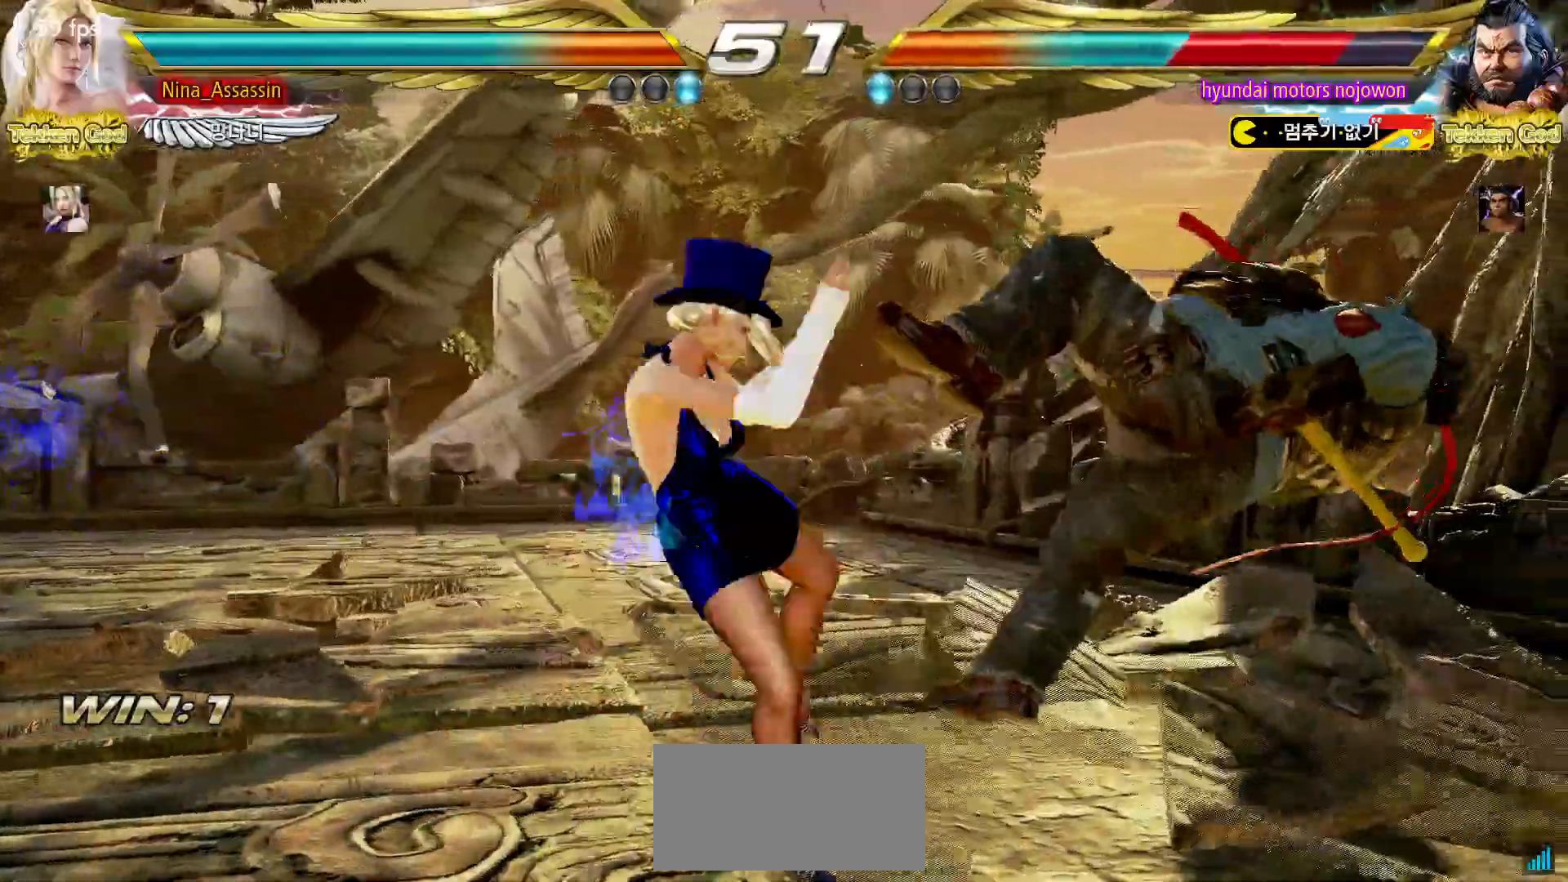
{"dt_ms": 500, "buttons": [], "left_stick": "center", "events": [[150, "left_stick", "center"]]}